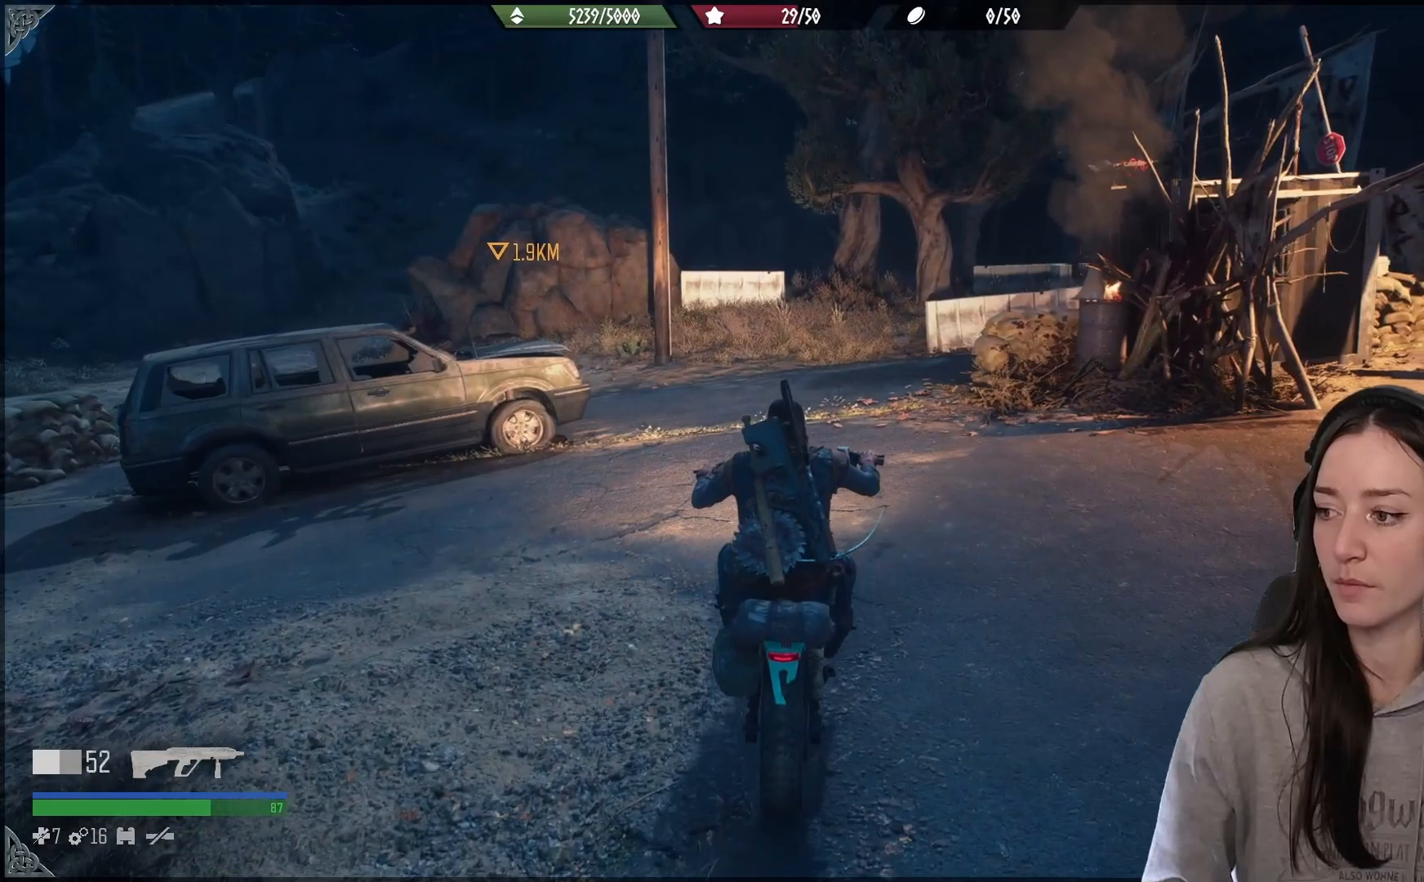
Gameplay with a controller (Xbox layout); each line is a JSON object with the inputs held at the frame after it. "events" lists button and stick changes between this image and that frame as [ms after this image, input, new state], when the widget could be followed in between.
{"buttons": [], "left_stick": "down-right", "right_stick": "center", "events": [[350, "left_stick", "right"], [467, "left_stick", "down-right"]]}
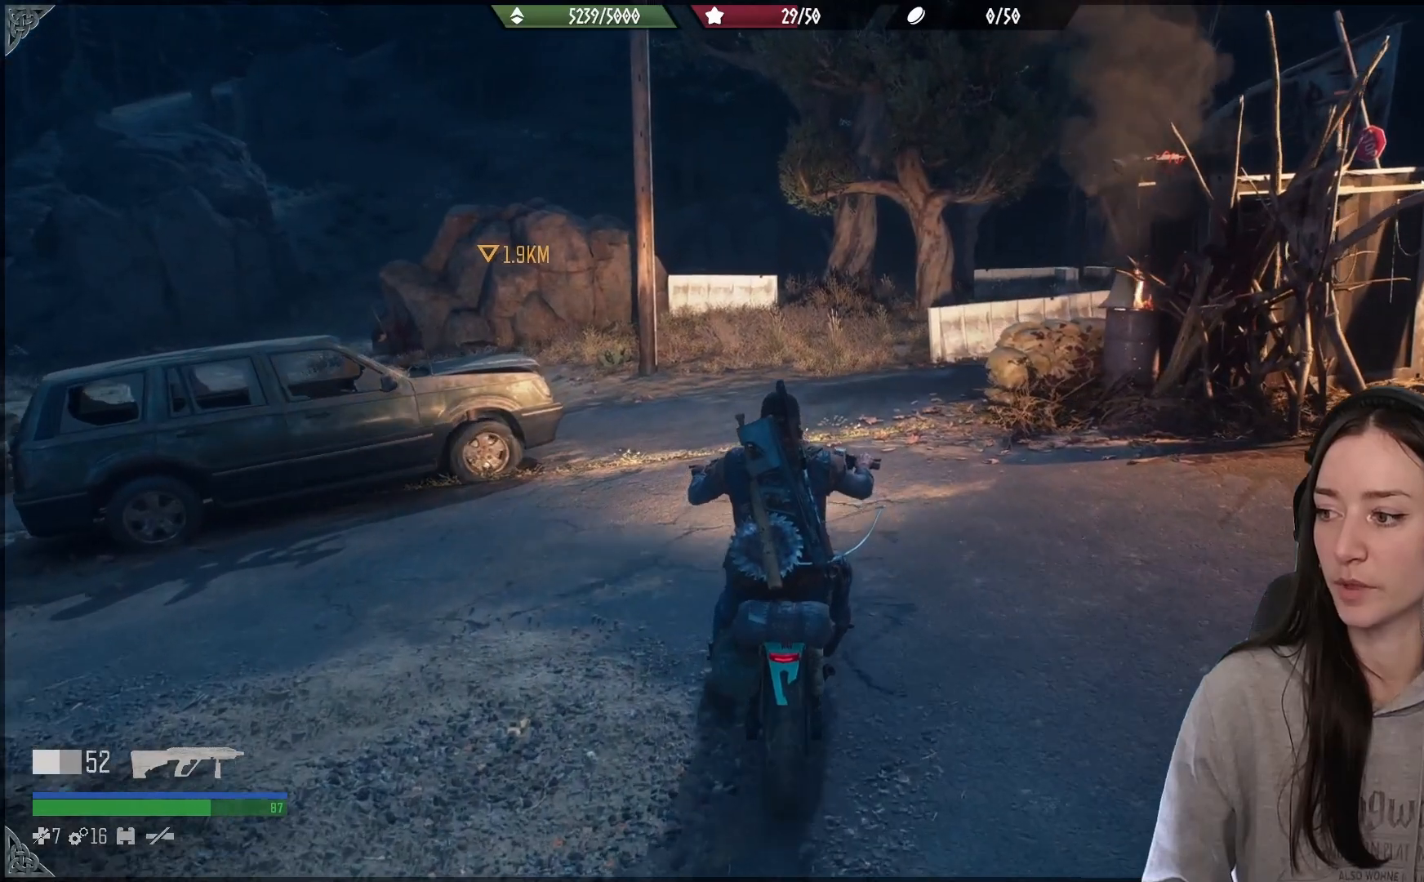
{"buttons": [], "left_stick": "center", "right_stick": "center", "events": [[150, "left_stick", "center"]]}
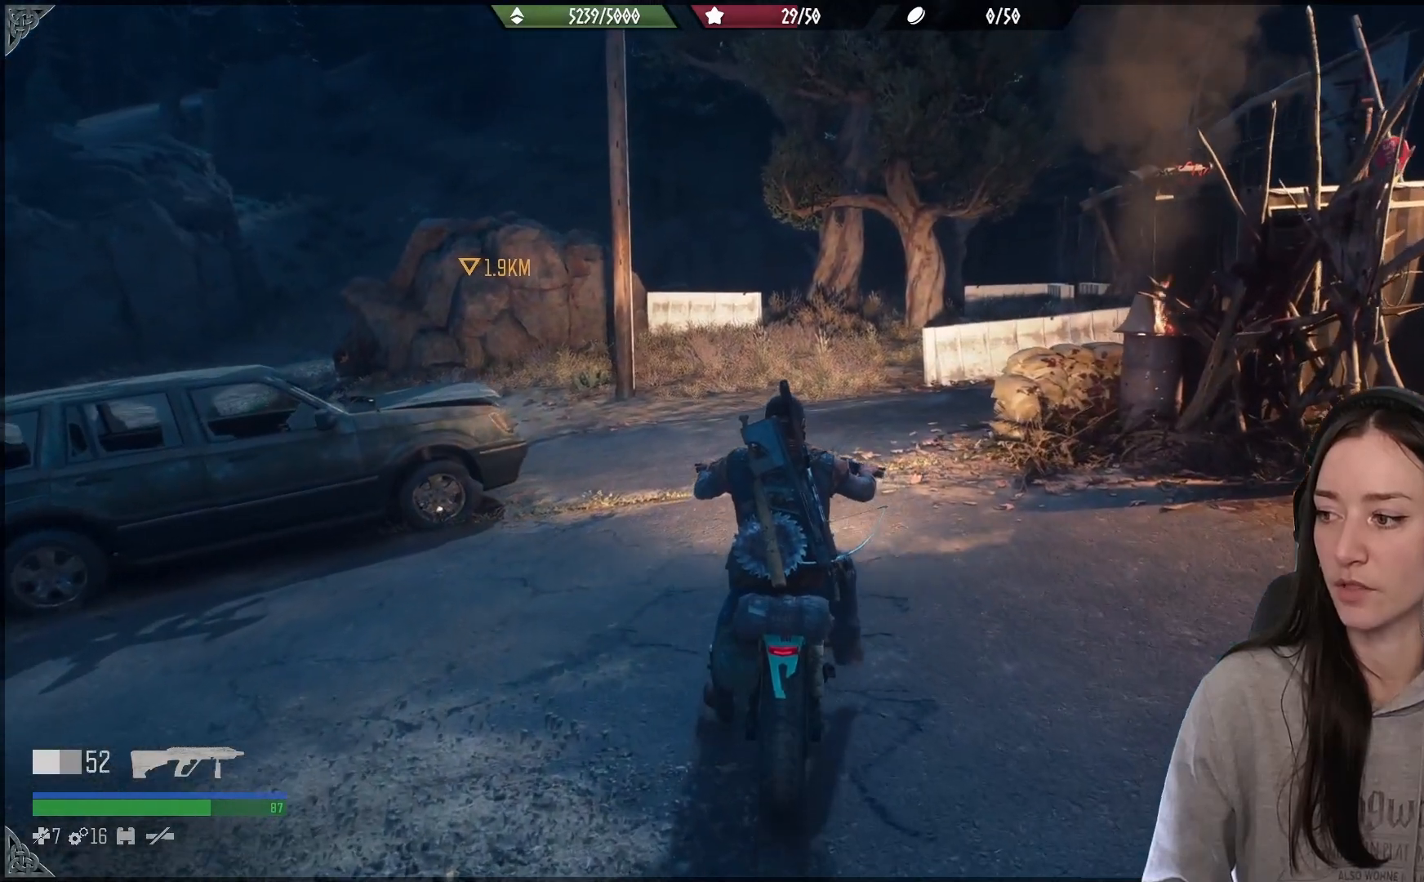
{"buttons": [], "left_stick": "center", "right_stick": "center", "events": []}
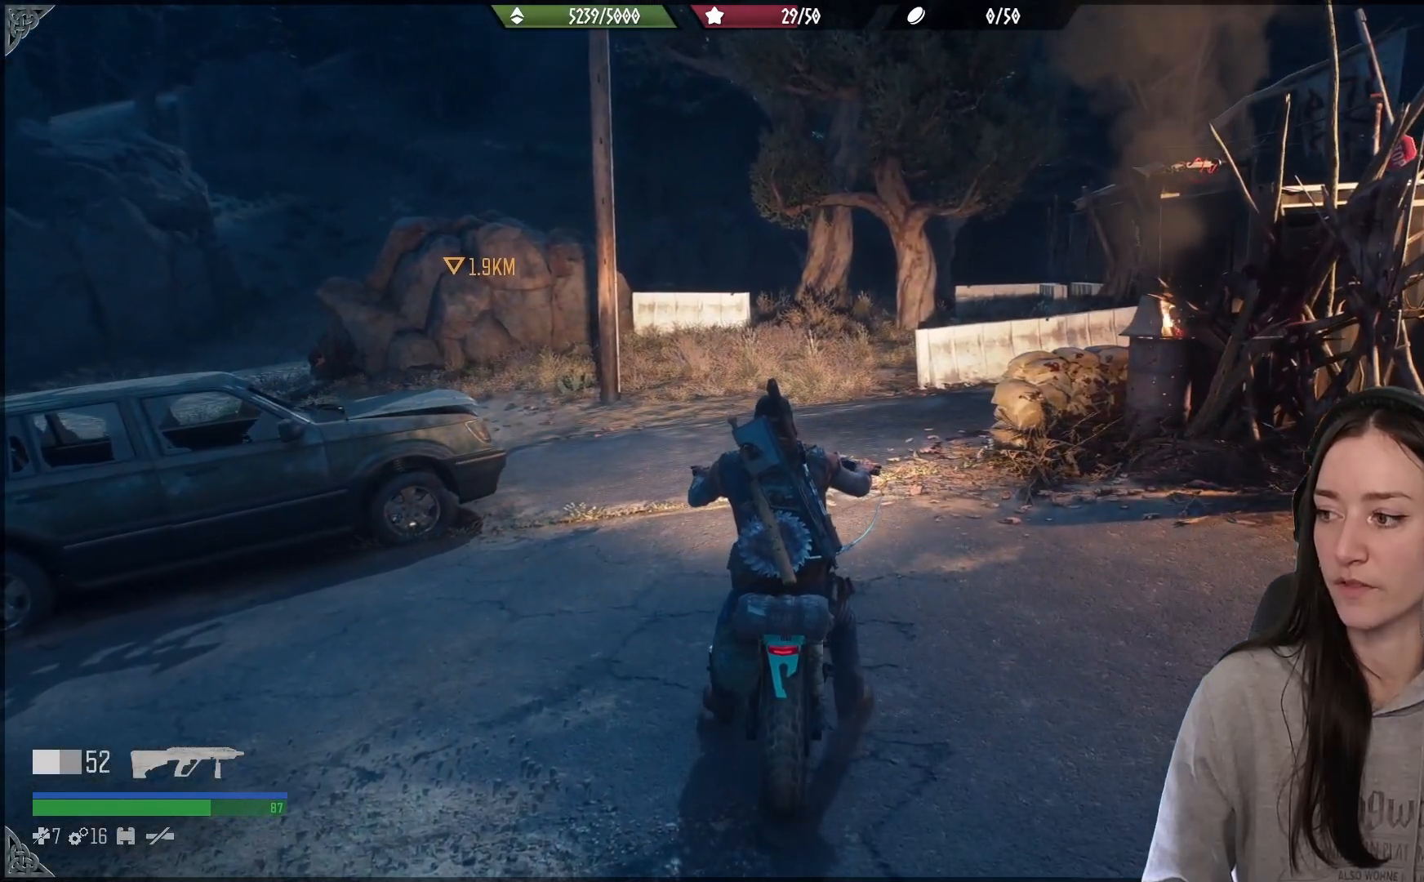
{"buttons": [], "left_stick": "center", "right_stick": "center", "events": []}
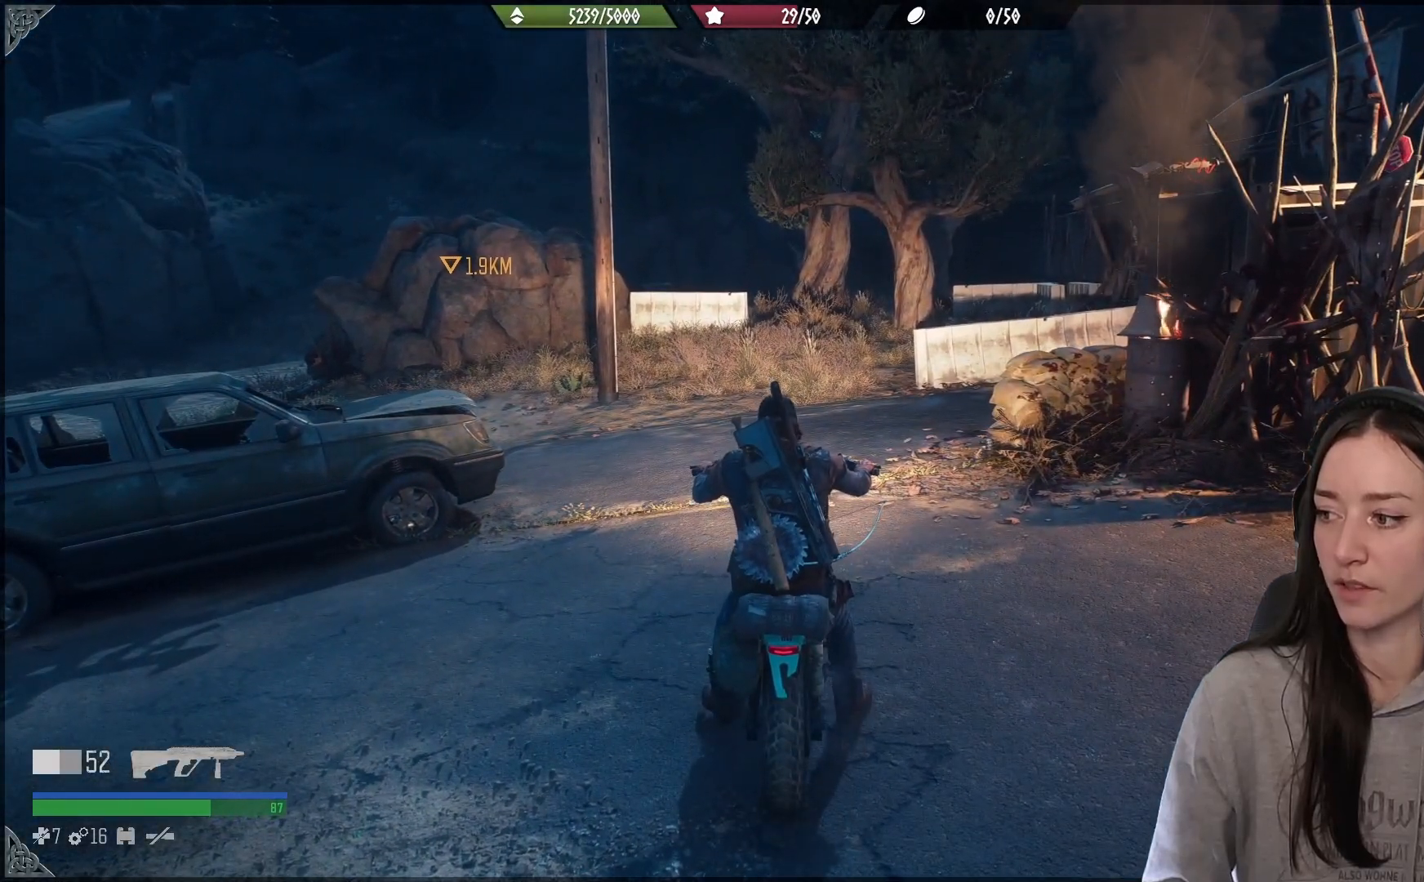
{"buttons": [], "left_stick": "center", "right_stick": "center", "events": []}
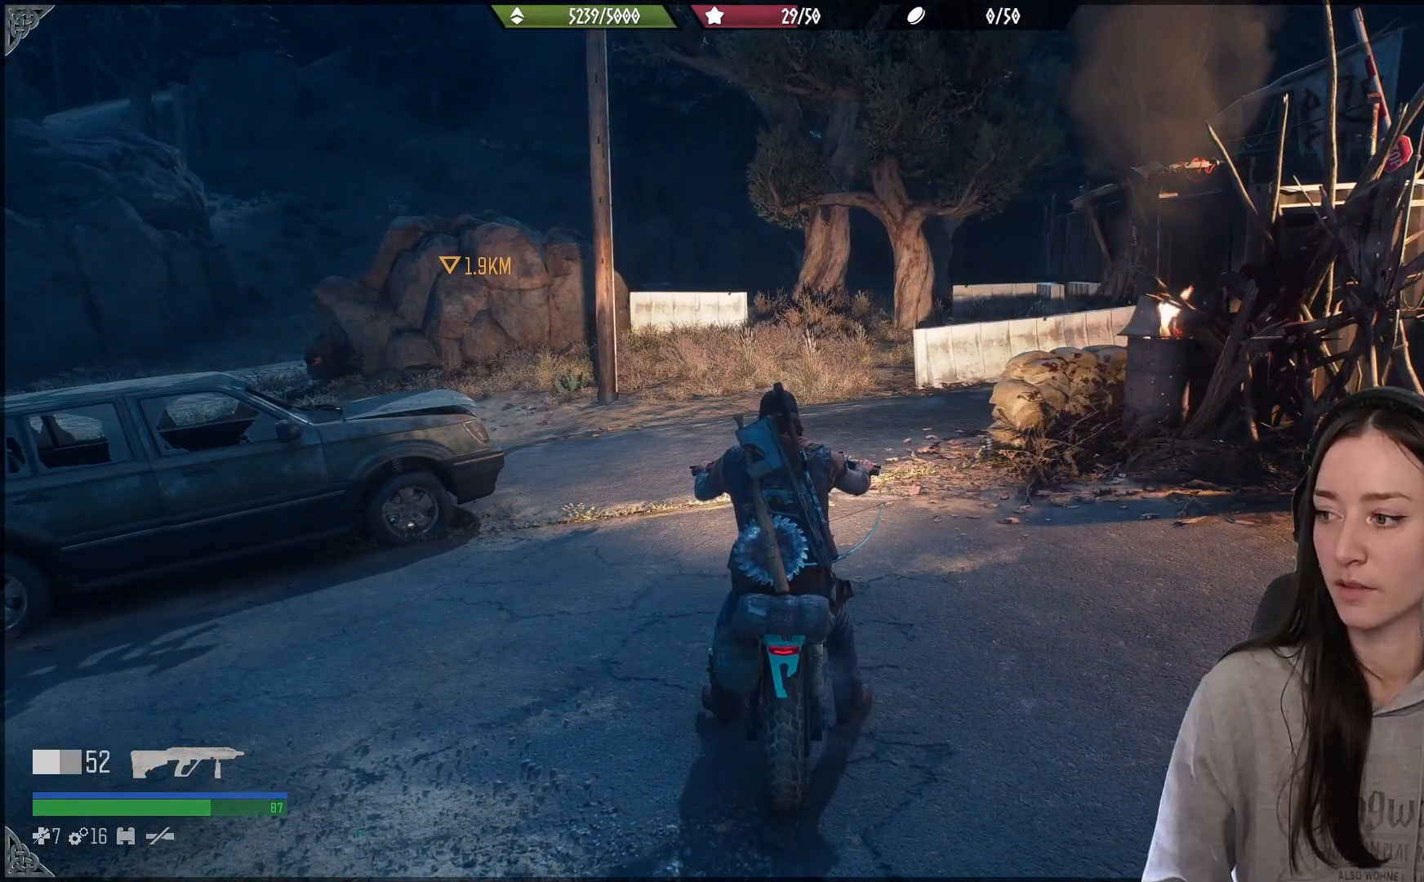
{"buttons": [], "left_stick": "center", "right_stick": "center", "events": []}
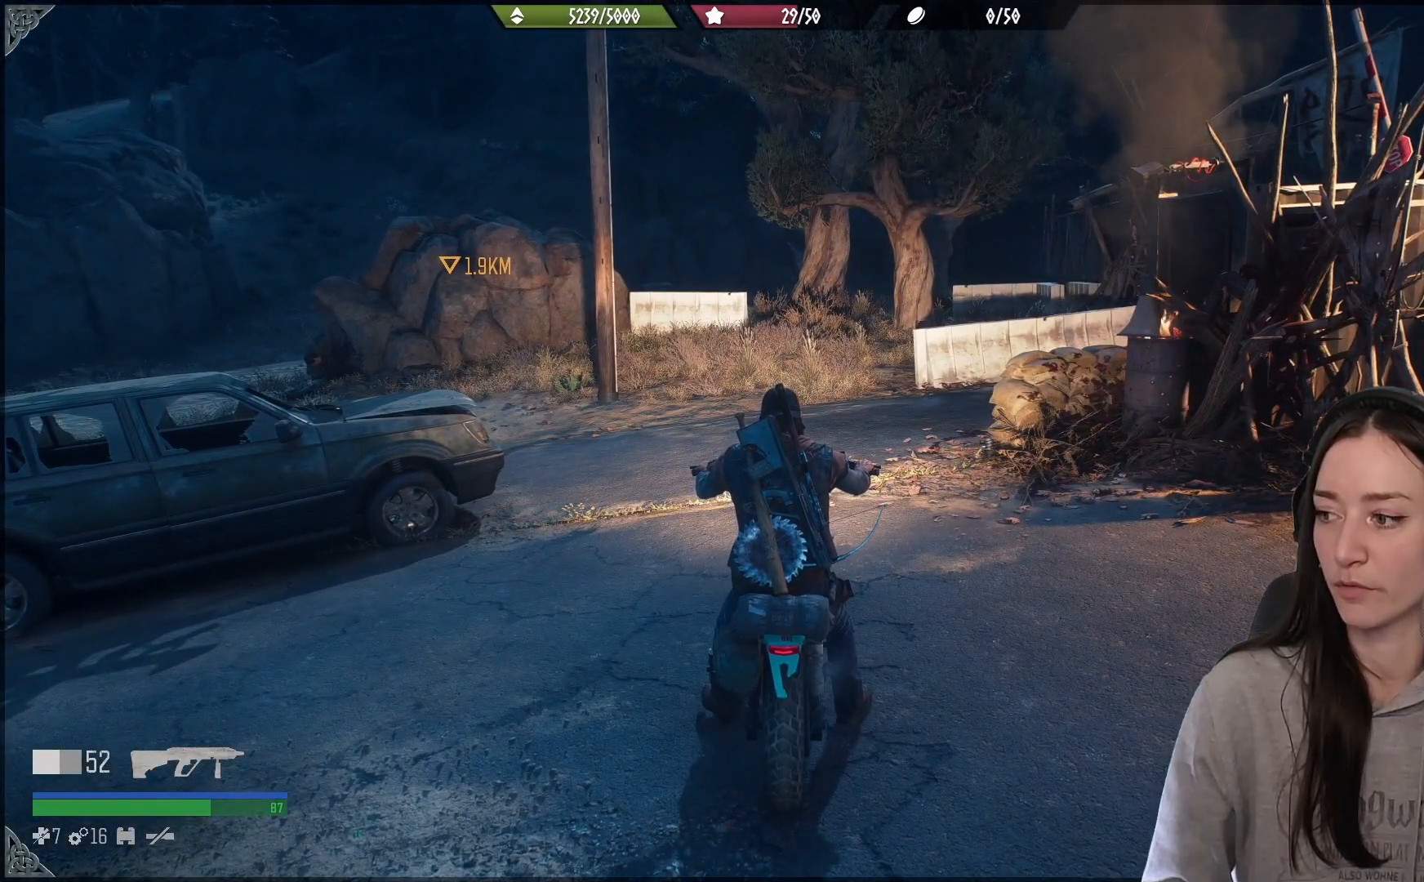
{"buttons": [], "left_stick": "center", "right_stick": "right", "events": [[350, "right_stick", "right"]]}
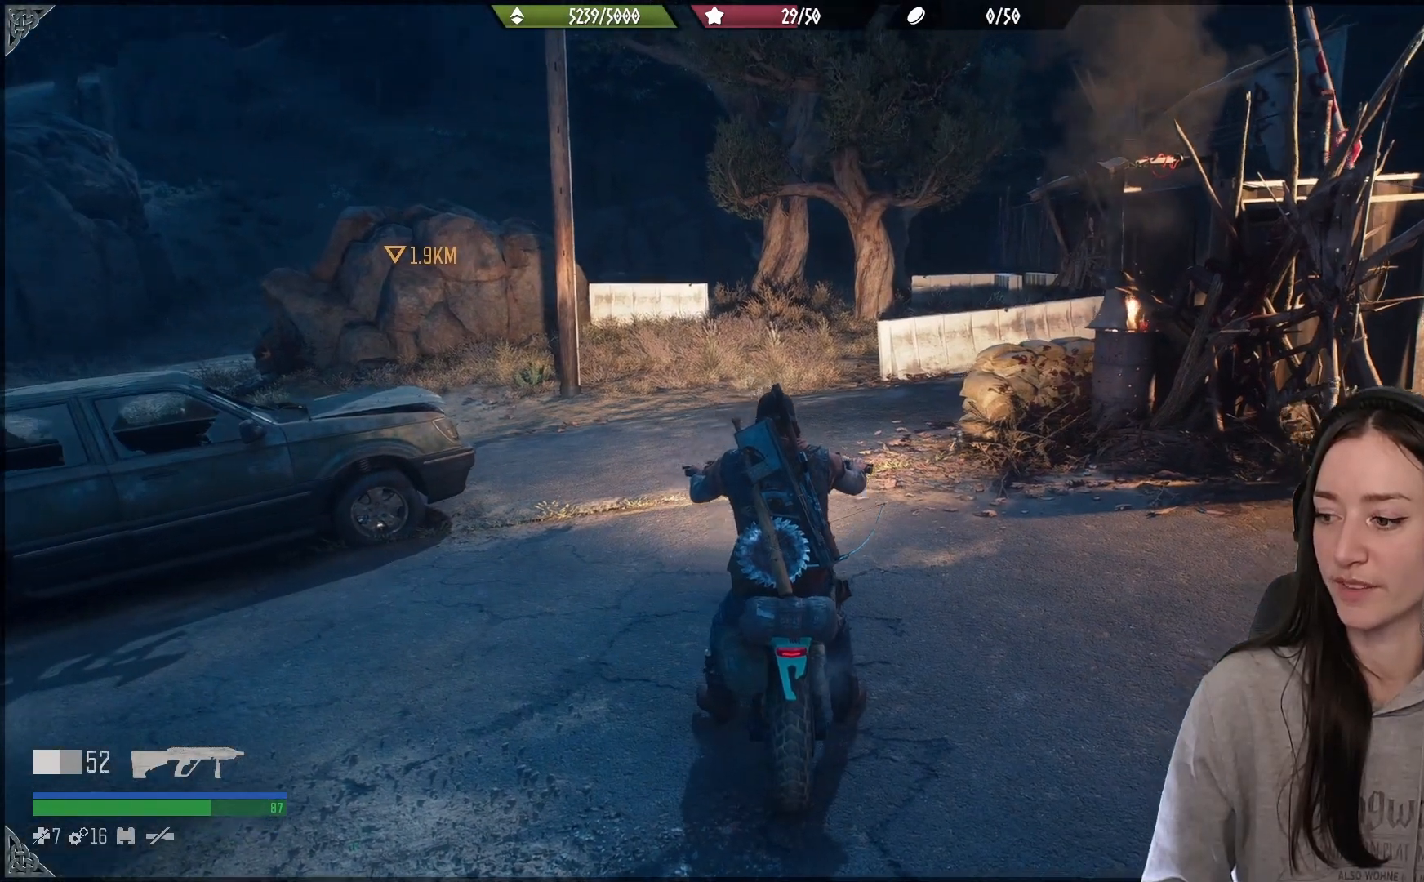
{"buttons": [], "left_stick": "center", "right_stick": "center", "events": [[267, "right_stick", "center"]]}
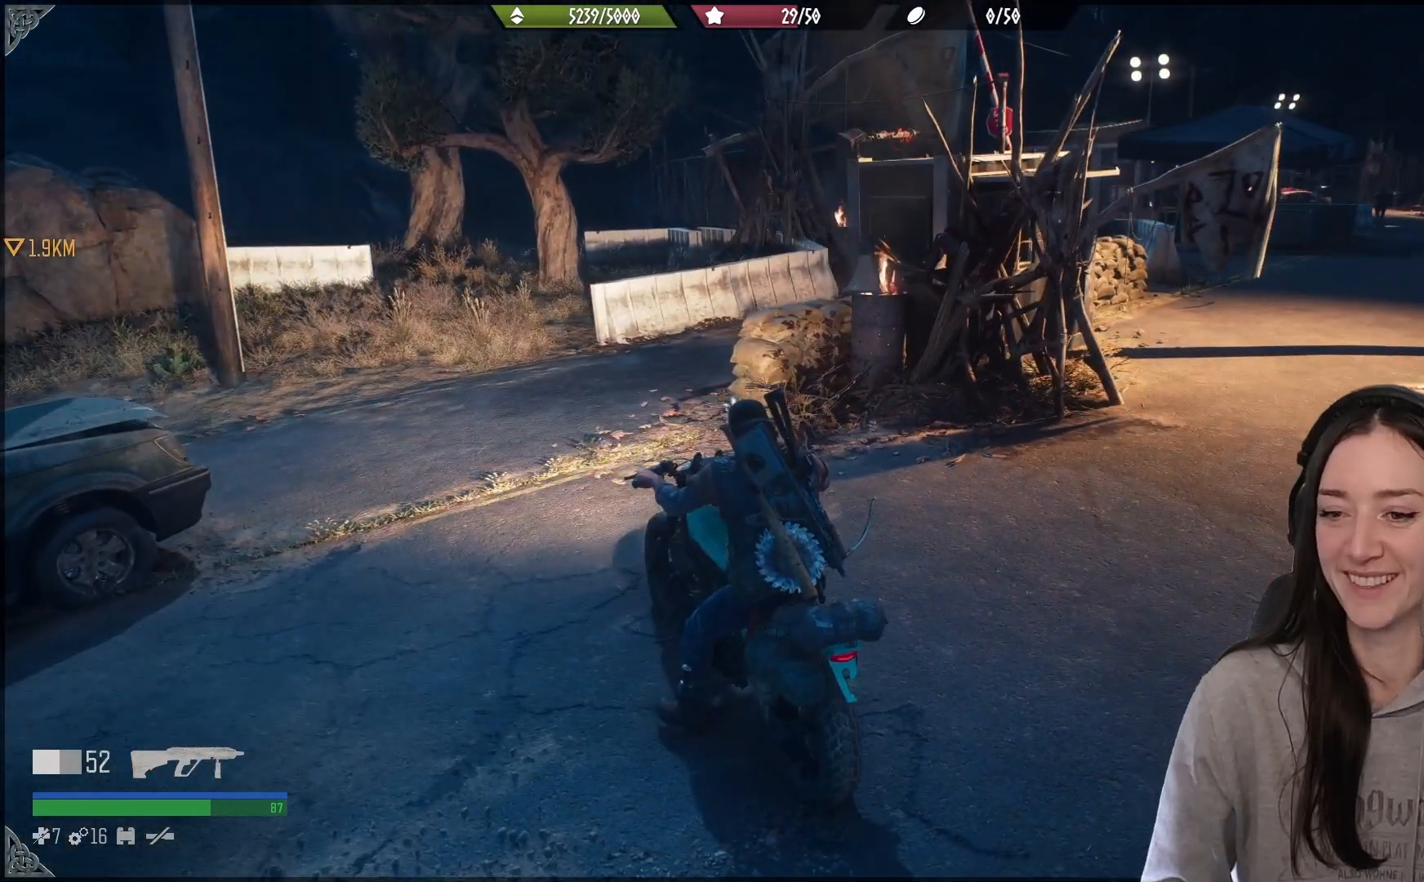
{"buttons": [], "left_stick": "center", "right_stick": "left", "events": [[117, "right_stick", "left"]]}
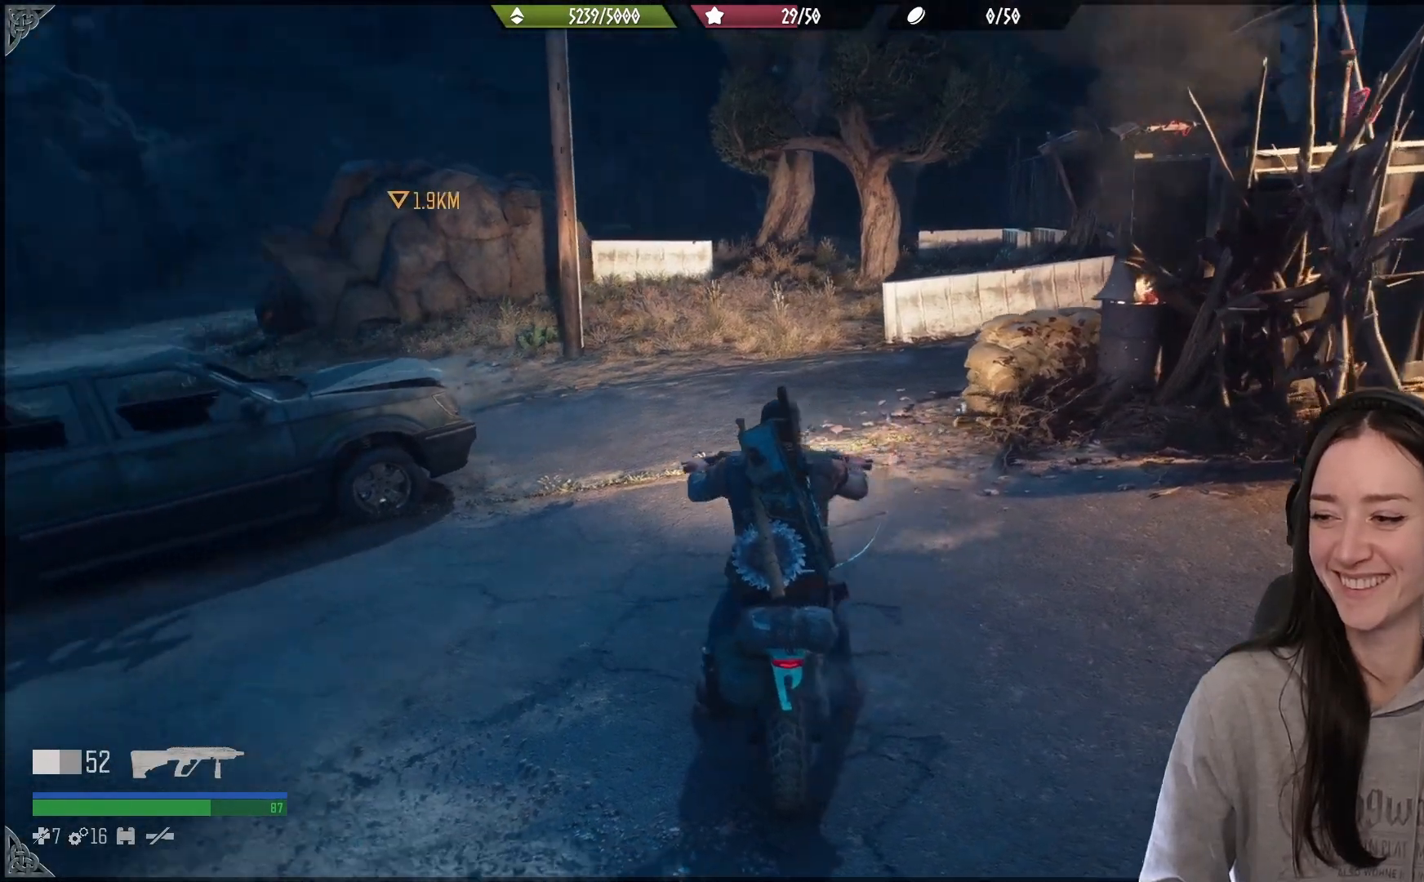
{"buttons": ["R2"], "left_stick": "center", "right_stick": "center", "events": [[100, "left_stick", "left"], [250, "R2", "down"], [383, "left_stick", "up"], [383, "right_stick", "center"], [467, "left_stick", "center"]]}
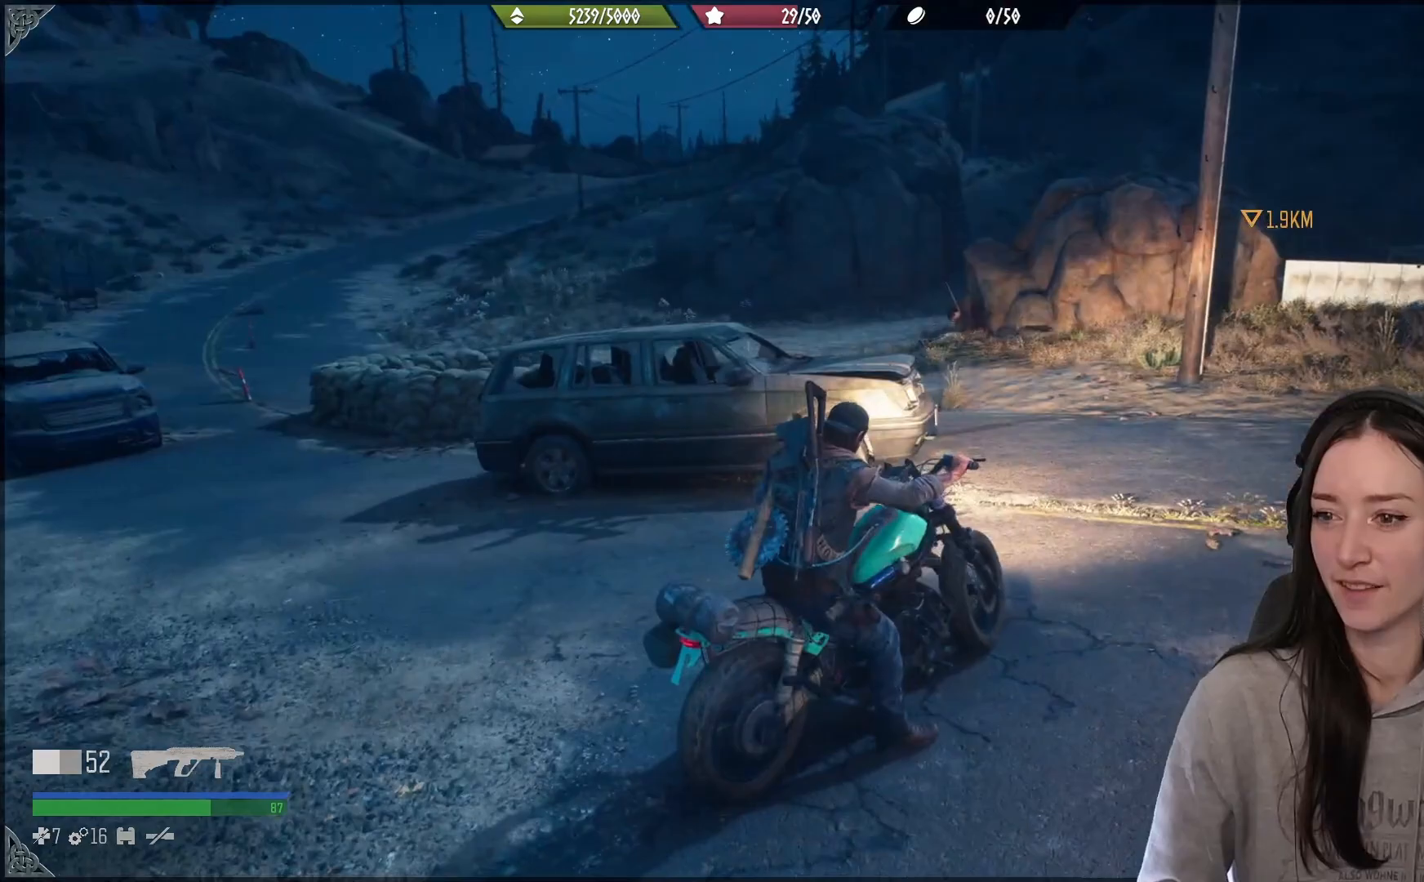
{"buttons": ["R2"], "left_stick": "center", "right_stick": "center", "events": []}
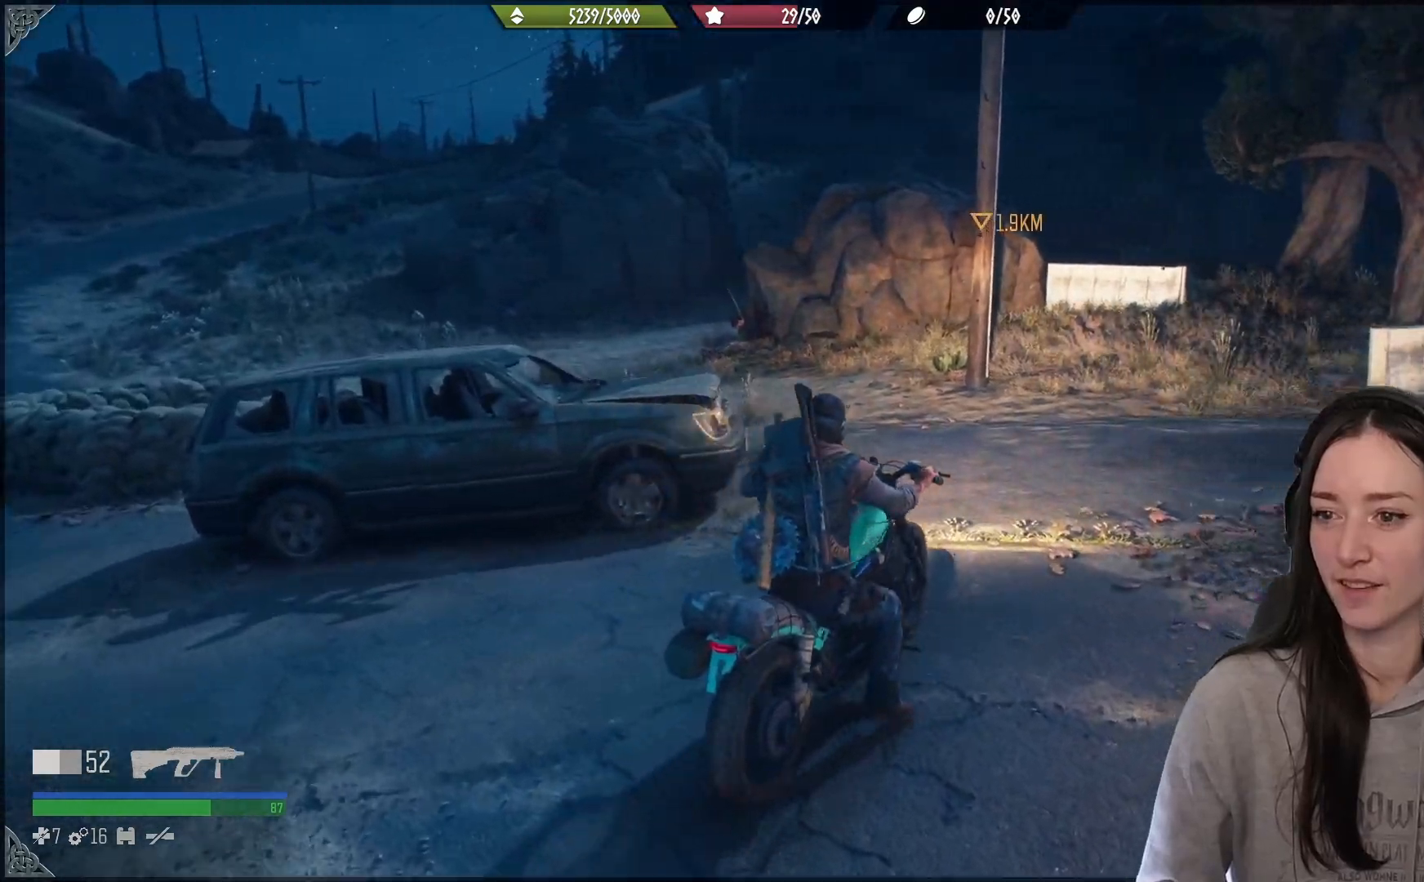
{"buttons": ["R2"], "left_stick": "center", "right_stick": "left", "events": [[150, "left_stick", "left"], [383, "left_stick", "center"], [433, "right_stick", "left"]]}
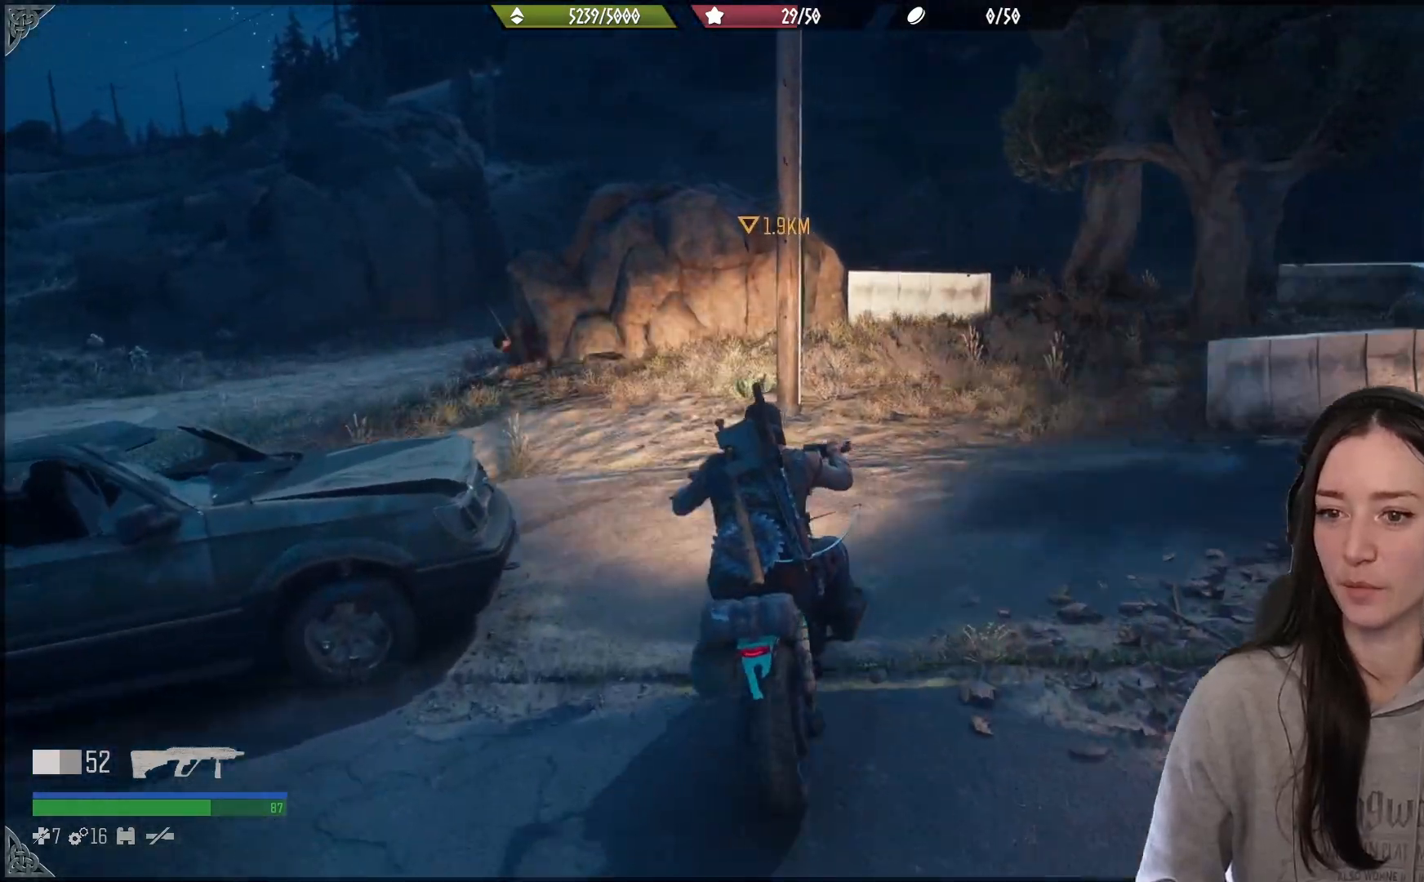
{"buttons": ["R2"], "left_stick": "left", "right_stick": "left", "events": [[67, "left_stick", "left"], [250, "right_stick", "center"], [483, "right_stick", "left"]]}
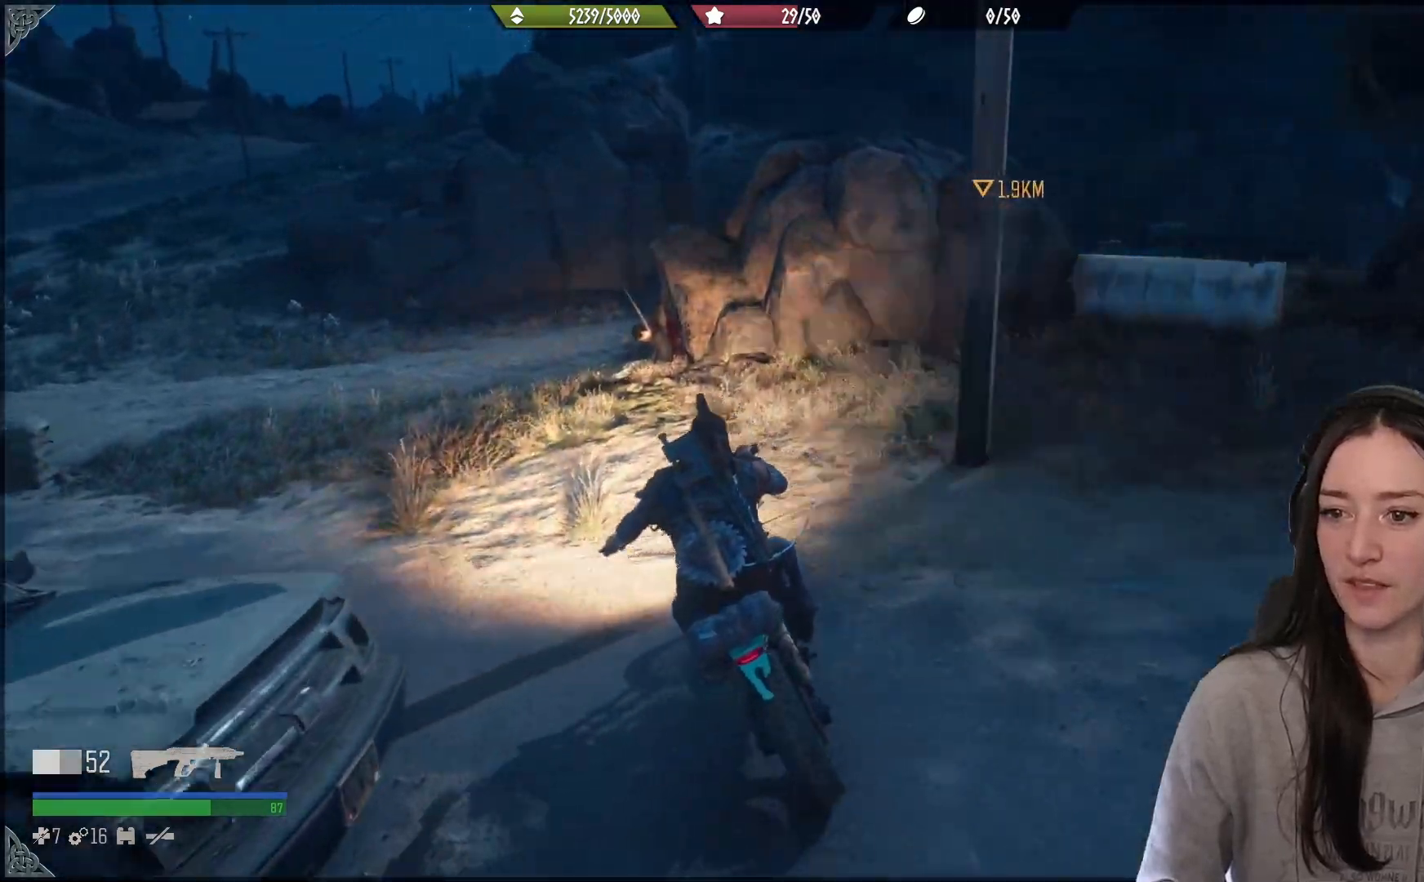
{"buttons": ["R2"], "left_stick": "center", "right_stick": "center", "events": [[67, "left_stick", "center"], [417, "right_stick", "center"]]}
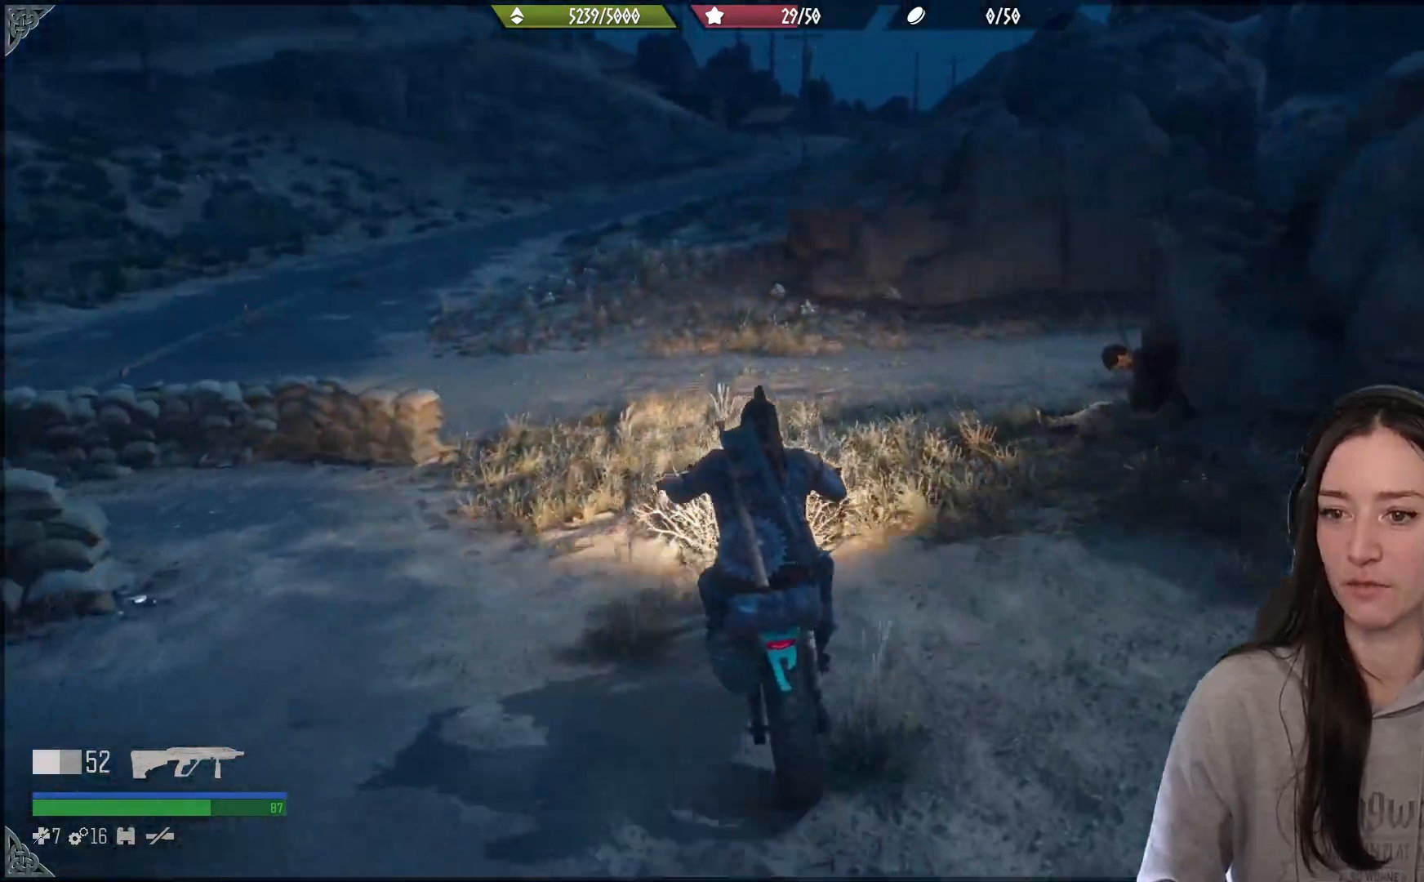
{"buttons": ["R2"], "left_stick": "center", "right_stick": "center", "events": [[133, "left_stick", "left"], [200, "right_stick", "left"], [383, "right_stick", "center"], [450, "left_stick", "center"]]}
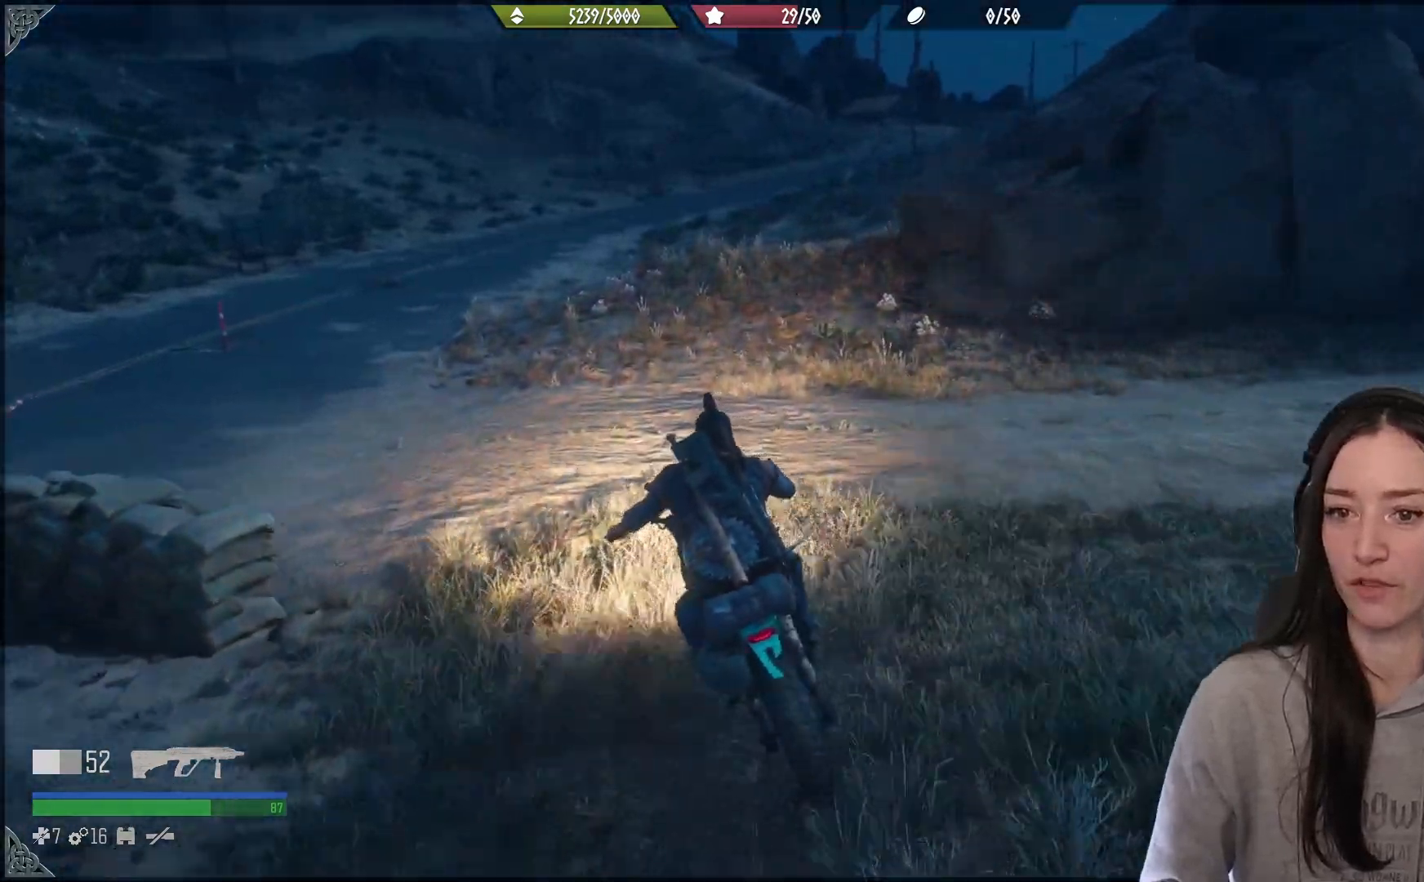
{"buttons": ["R2"], "left_stick": "center", "right_stick": "up", "events": [[283, "right_stick", "up-left"], [483, "right_stick", "up"]]}
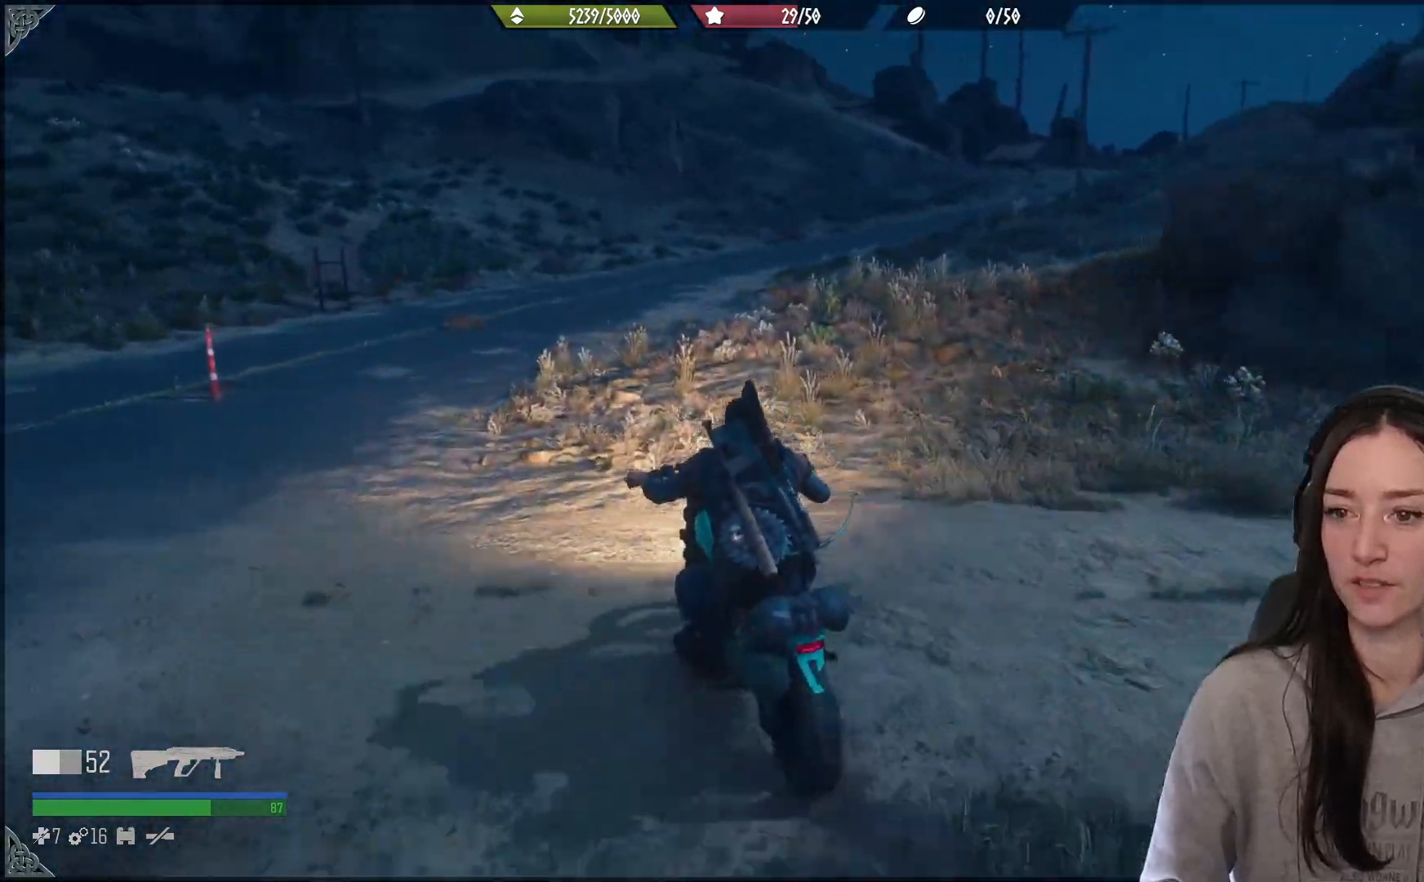
{"buttons": ["R2"], "left_stick": "right", "right_stick": "up", "events": [[333, "left_stick", "right"]]}
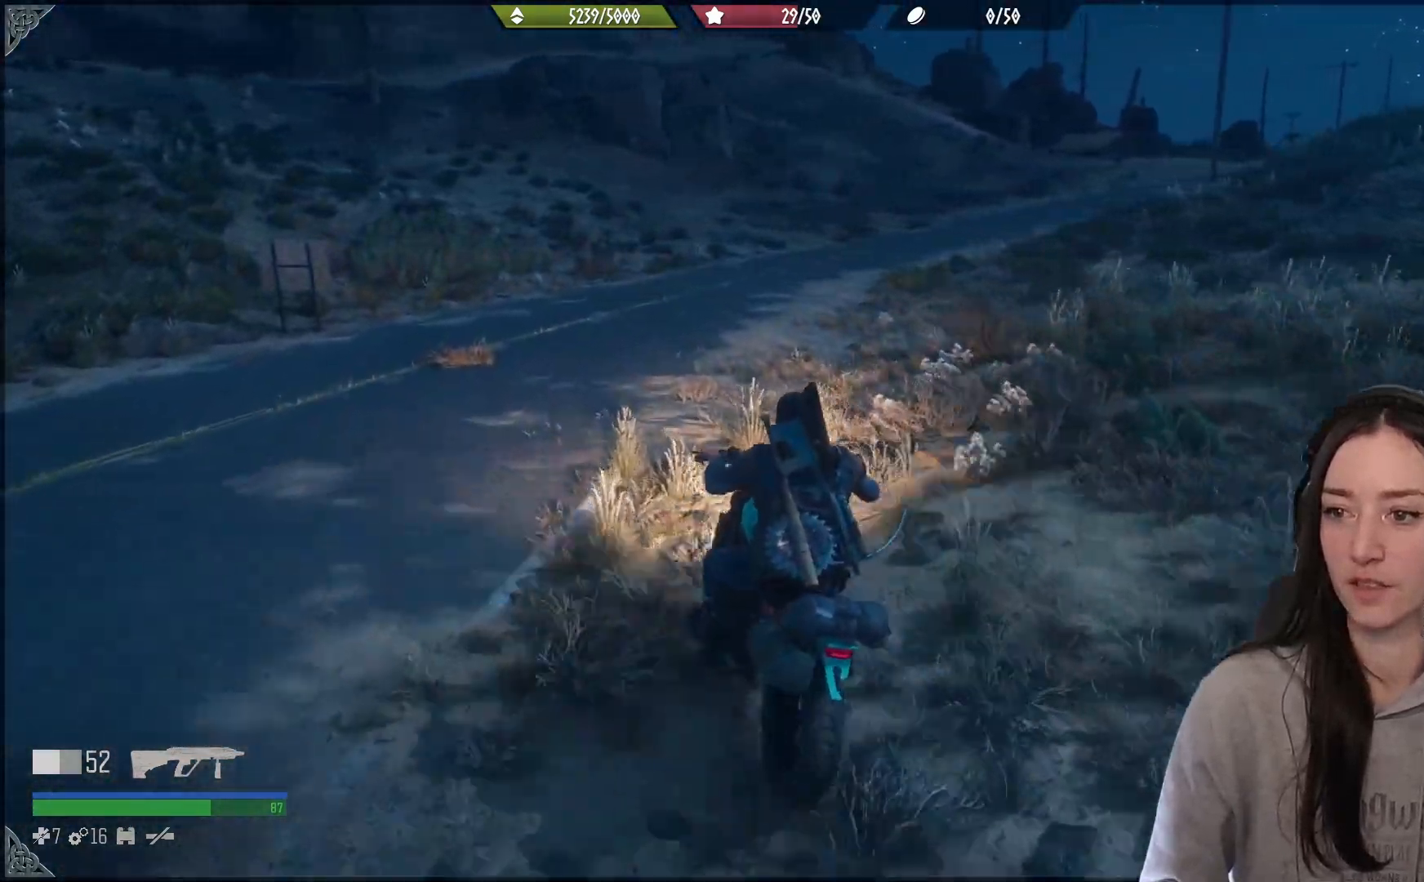
{"buttons": ["R2"], "left_stick": "right", "right_stick": "right", "events": [[150, "left_stick", "center"], [300, "right_stick", "center"], [350, "right_stick", "right"], [417, "left_stick", "right"]]}
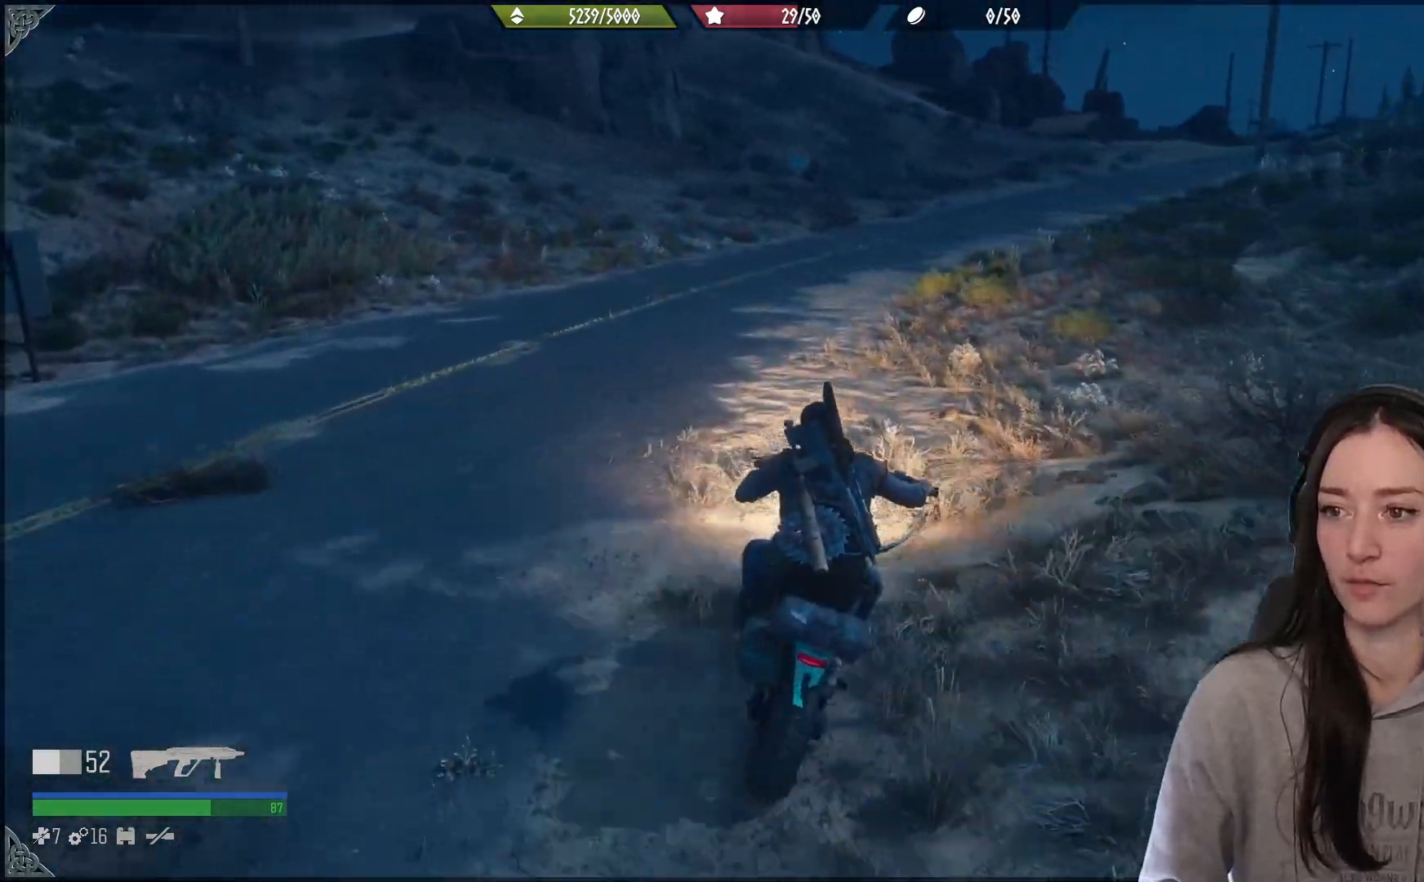
{"buttons": ["R2"], "left_stick": "right", "right_stick": "center", "events": [[83, "left_stick", "center"], [200, "right_stick", "center"], [467, "left_stick", "right"]]}
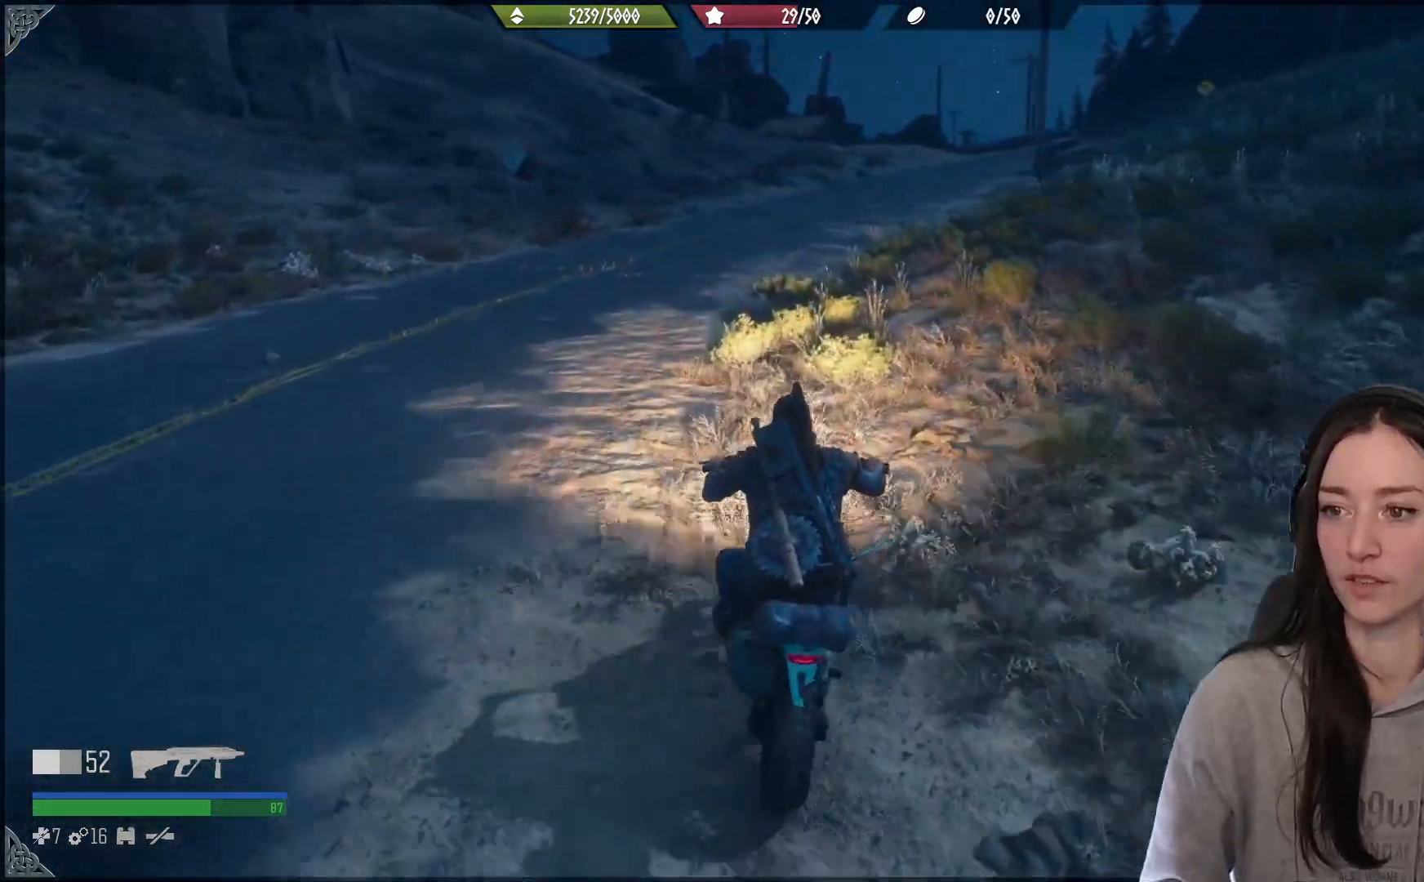
{"buttons": [], "left_stick": "center", "right_stick": "center", "events": [[133, "left_stick", "center"], [500, "R2", "up"]]}
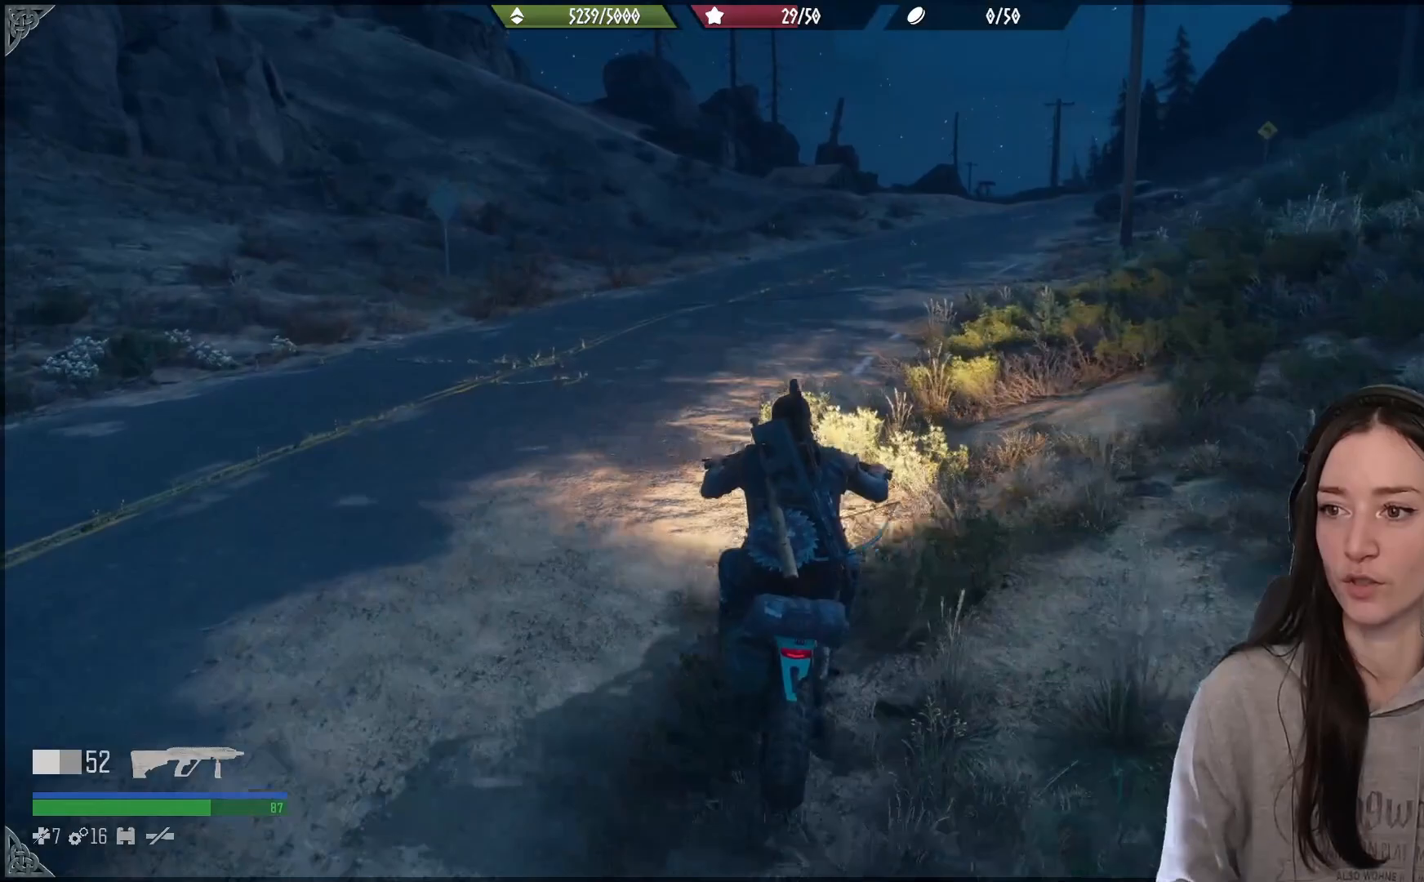
{"buttons": [], "left_stick": "center", "right_stick": "center", "events": []}
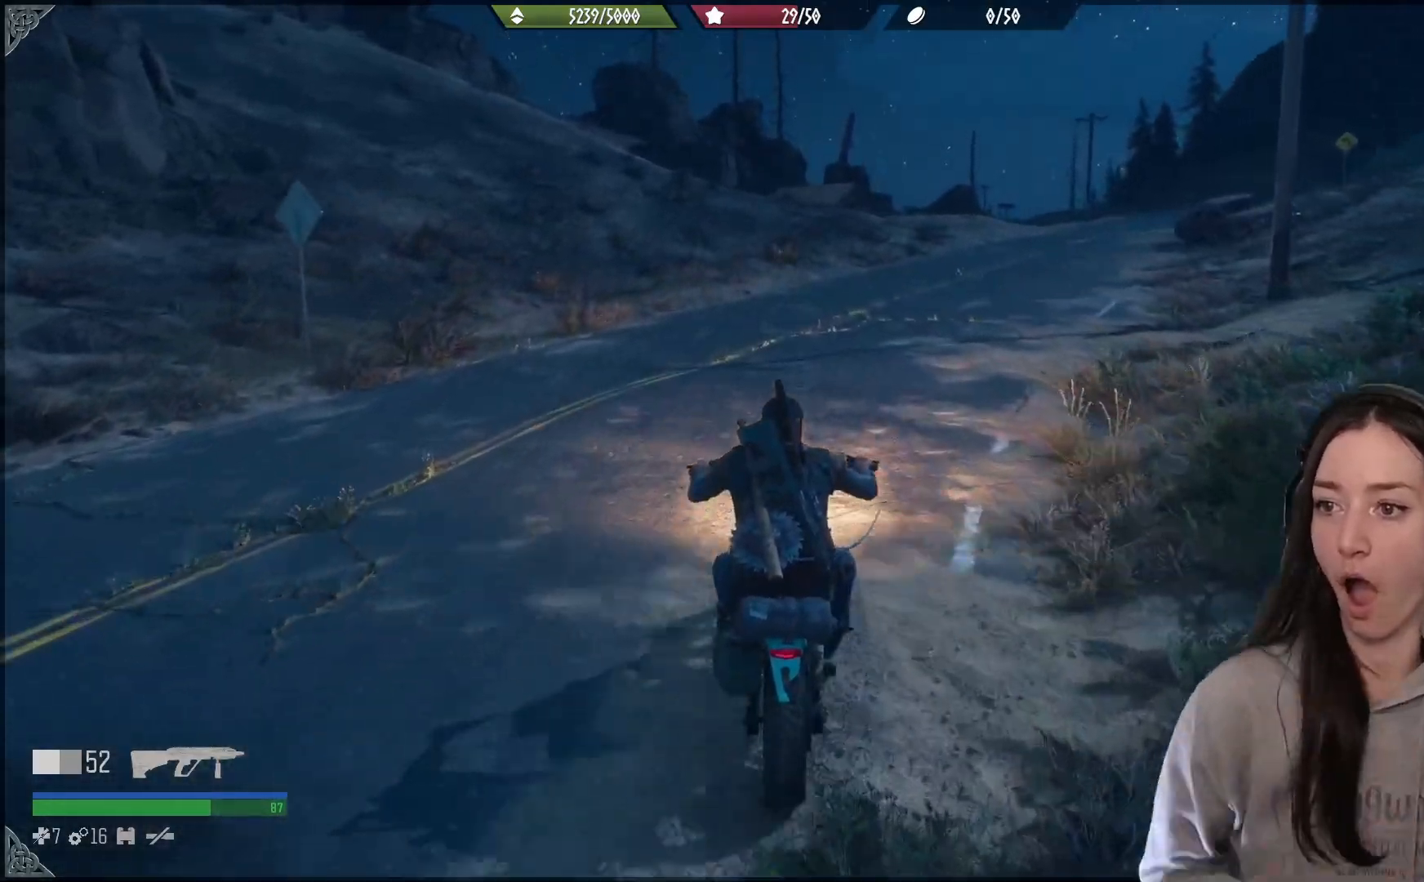
{"buttons": ["R2"], "left_stick": "right", "right_stick": "center", "events": [[283, "left_stick", "right"], [500, "R2", "down"]]}
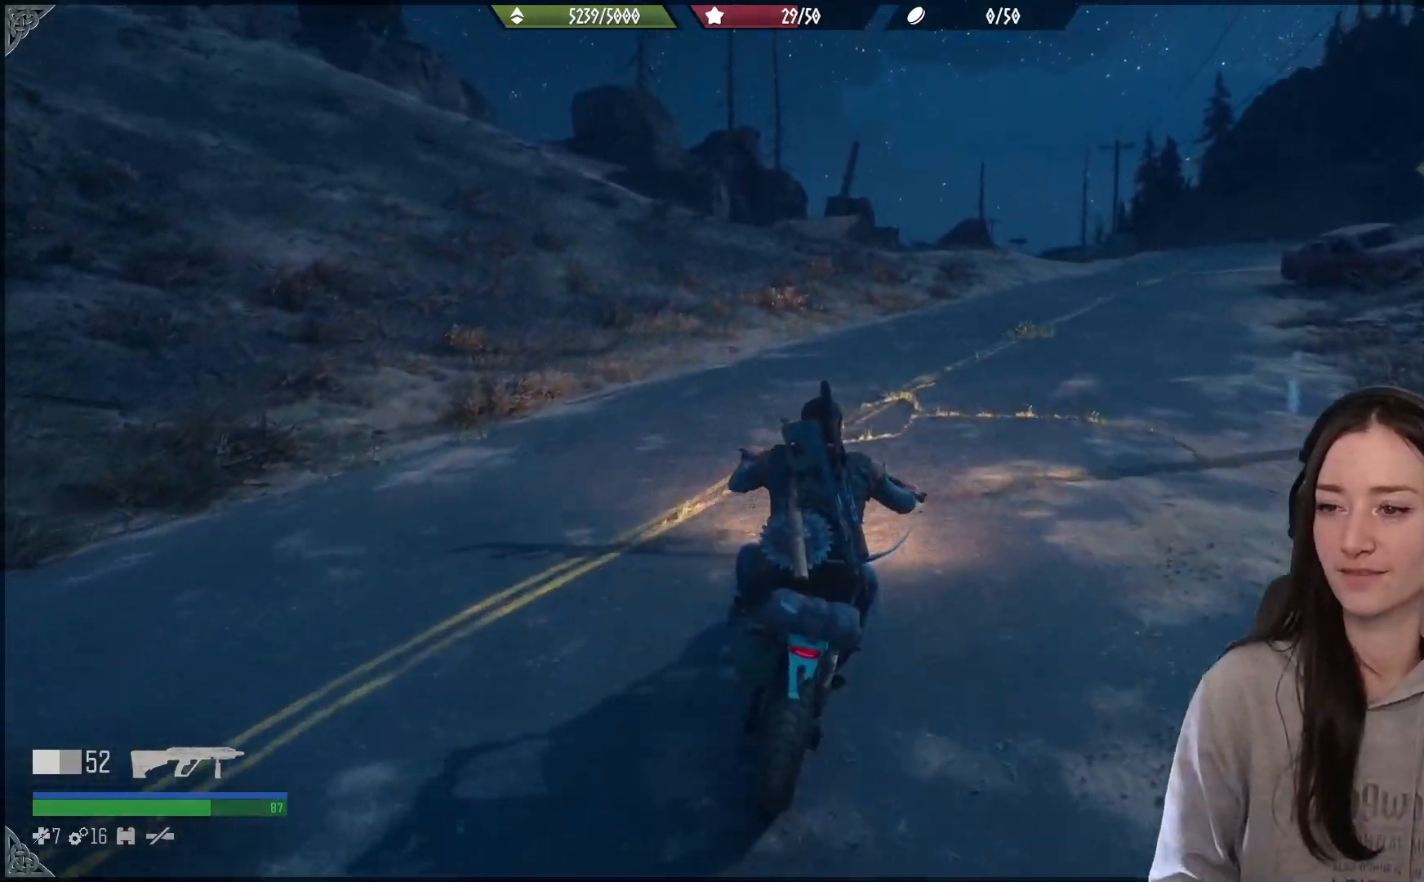
{"buttons": ["R2"], "left_stick": "center", "right_stick": "right", "events": [[67, "left_stick", "up-right"], [167, "left_stick", "center"], [383, "right_stick", "right"]]}
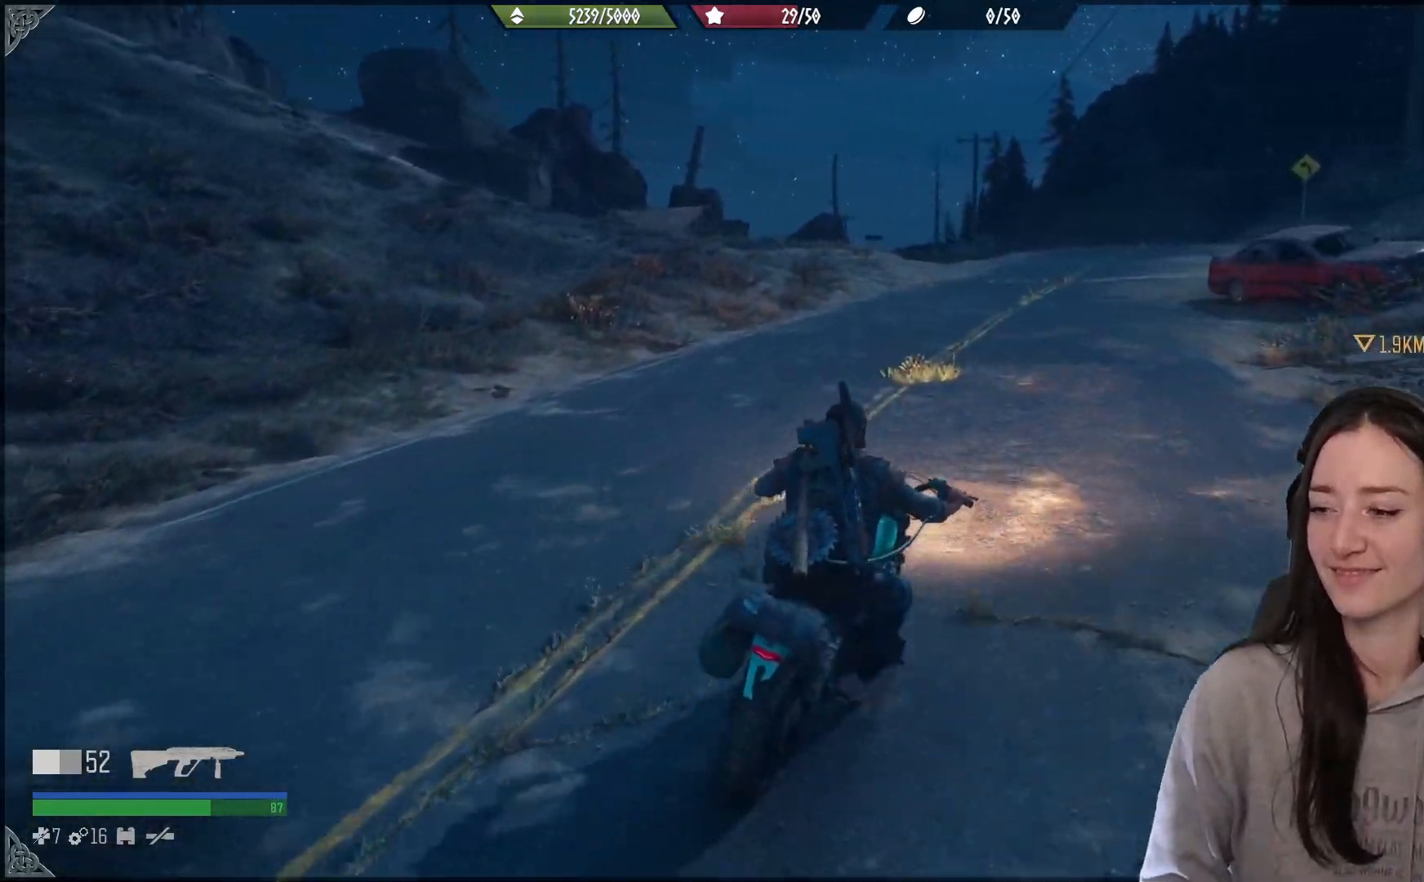
{"buttons": ["R2"], "left_stick": "center", "right_stick": "center", "events": [[217, "left_stick", "left"], [217, "right_stick", "center"], [367, "left_stick", "center"]]}
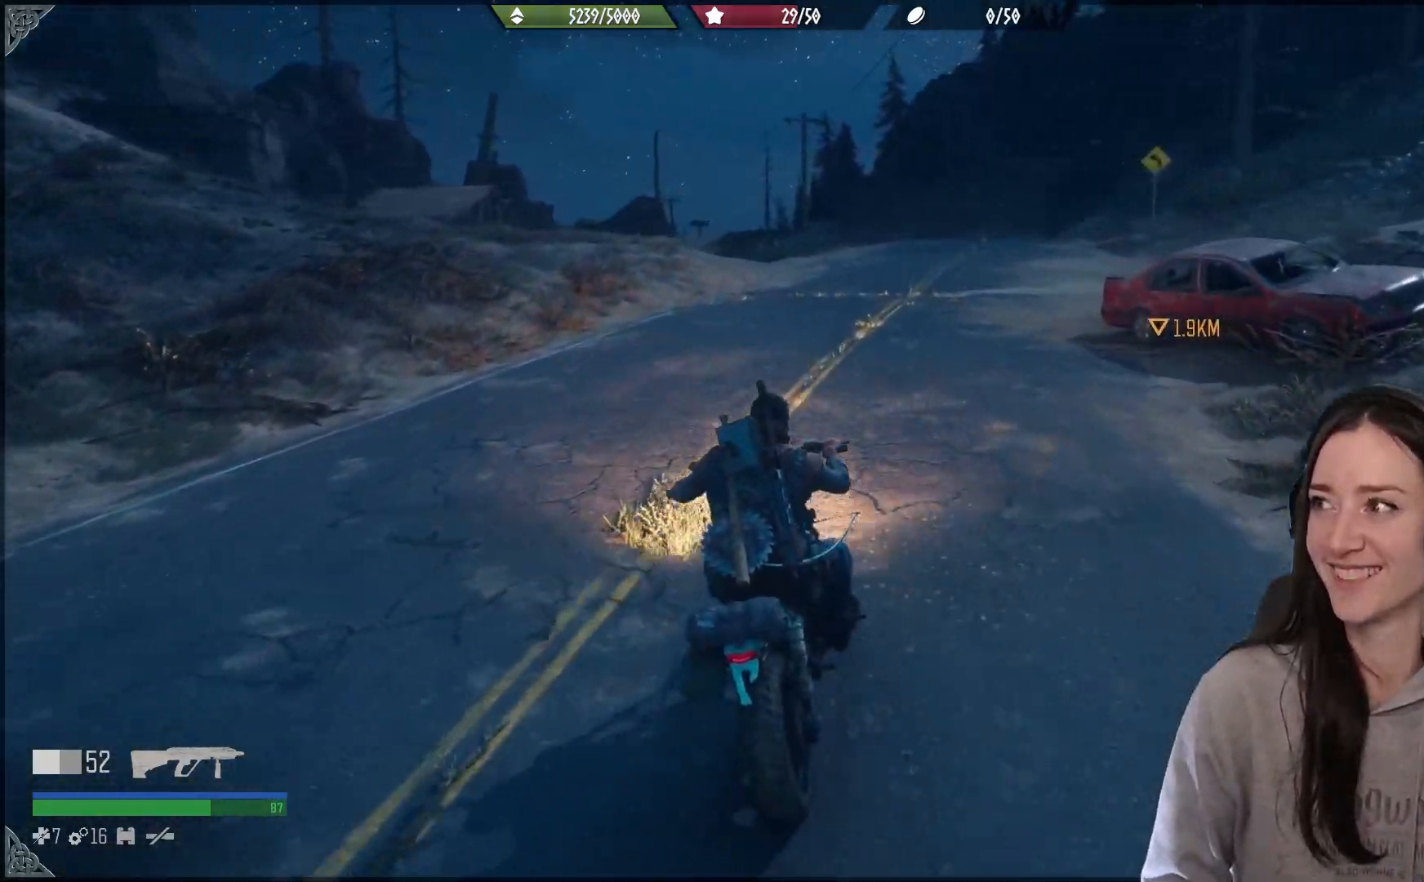
{"buttons": ["R2"], "left_stick": "left", "right_stick": "center", "events": [[67, "left_stick", "right"], [200, "left_stick", "center"], [400, "left_stick", "left"]]}
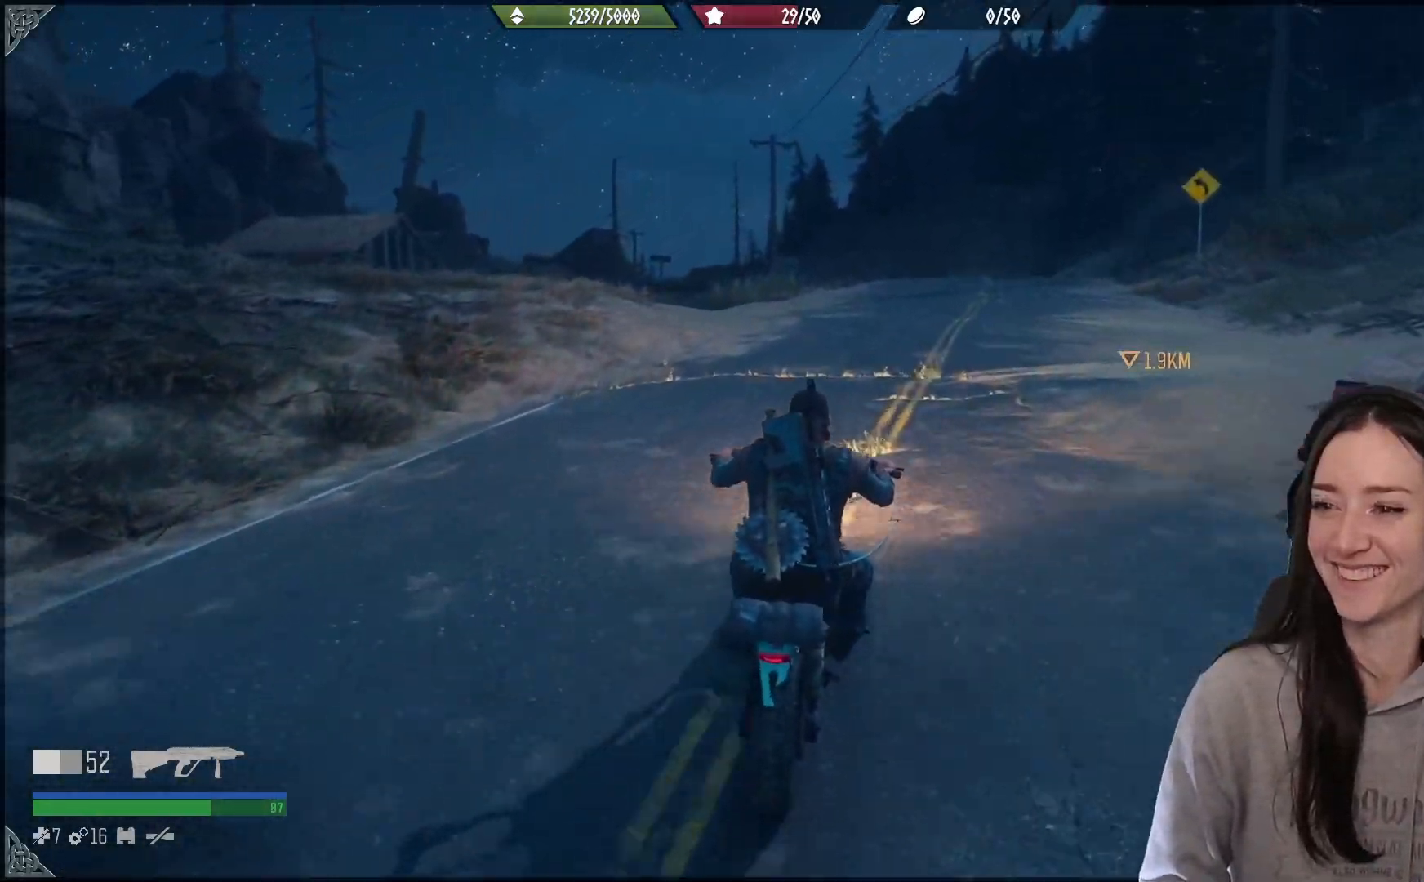
{"buttons": ["R2"], "left_stick": "center", "right_stick": "center", "events": [[33, "left_stick", "center"], [83, "left_stick", "right"], [300, "left_stick", "center"]]}
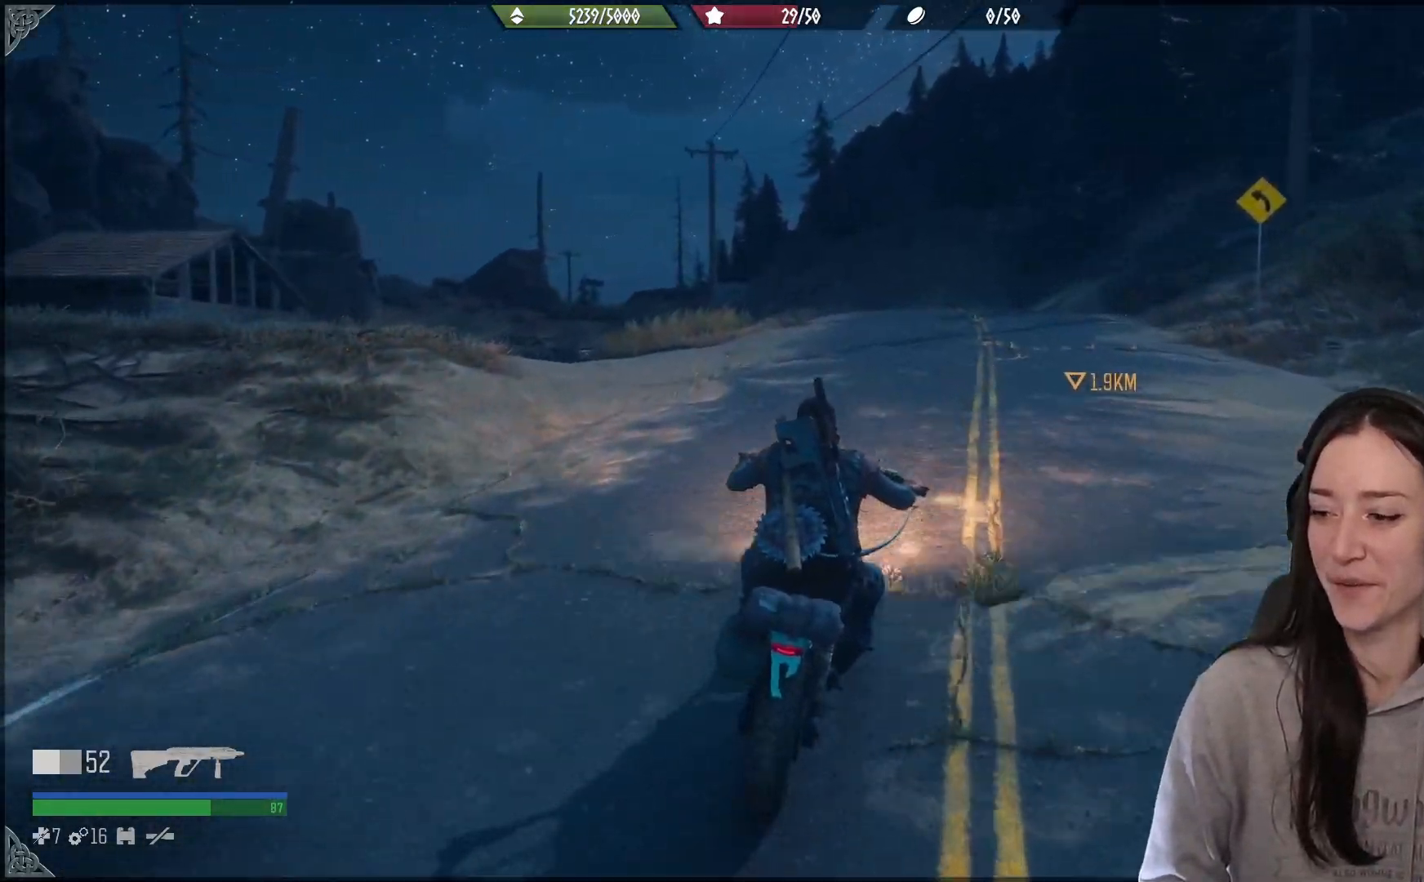
{"buttons": ["R2"], "left_stick": "up-left", "right_stick": "center", "events": [[433, "left_stick", "up-left"]]}
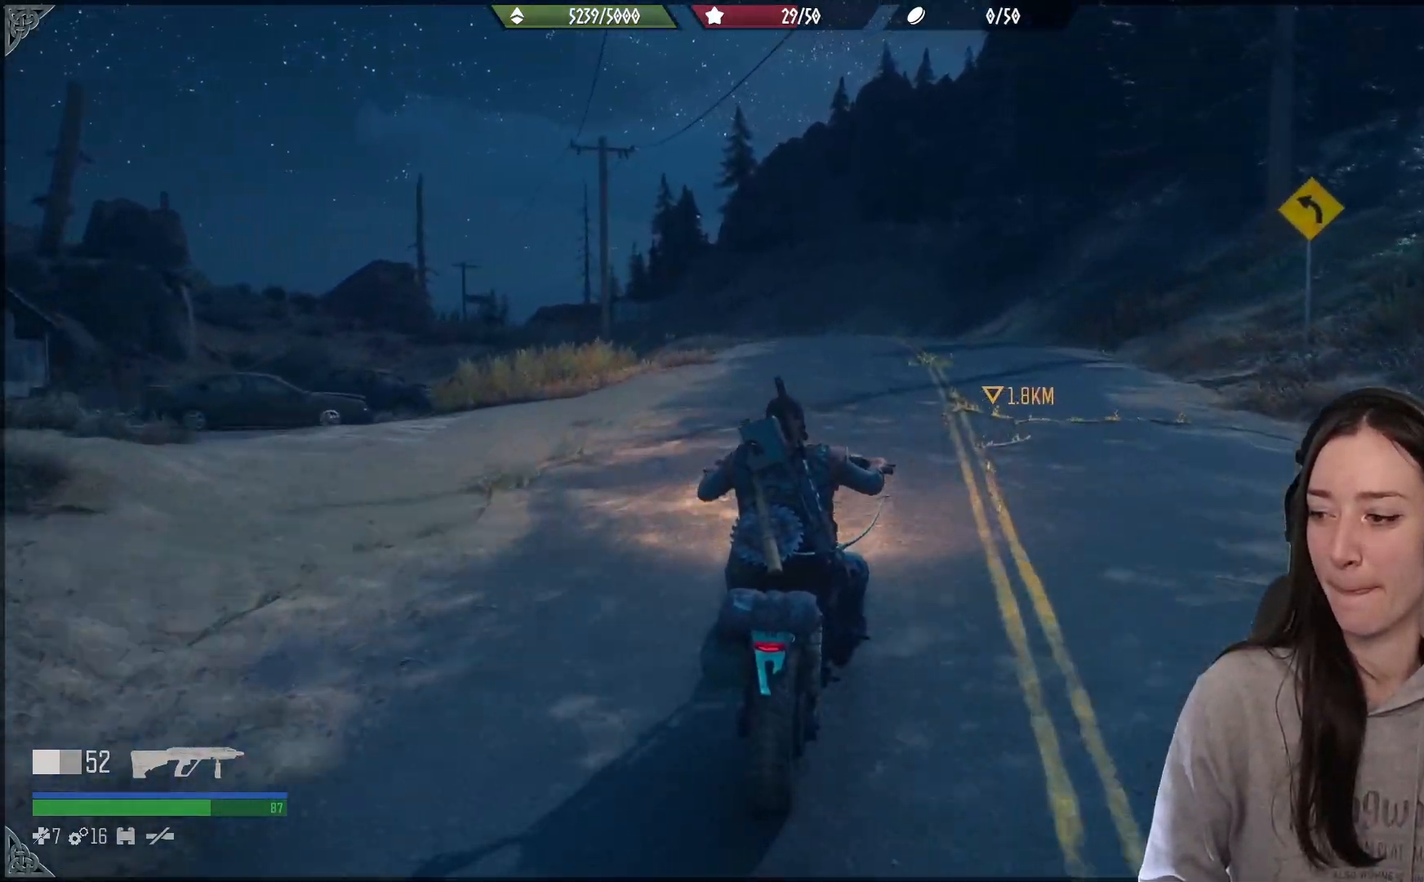
{"buttons": ["R2"], "left_stick": "center", "right_stick": "down", "events": [[133, "left_stick", "center"], [450, "right_stick", "down"]]}